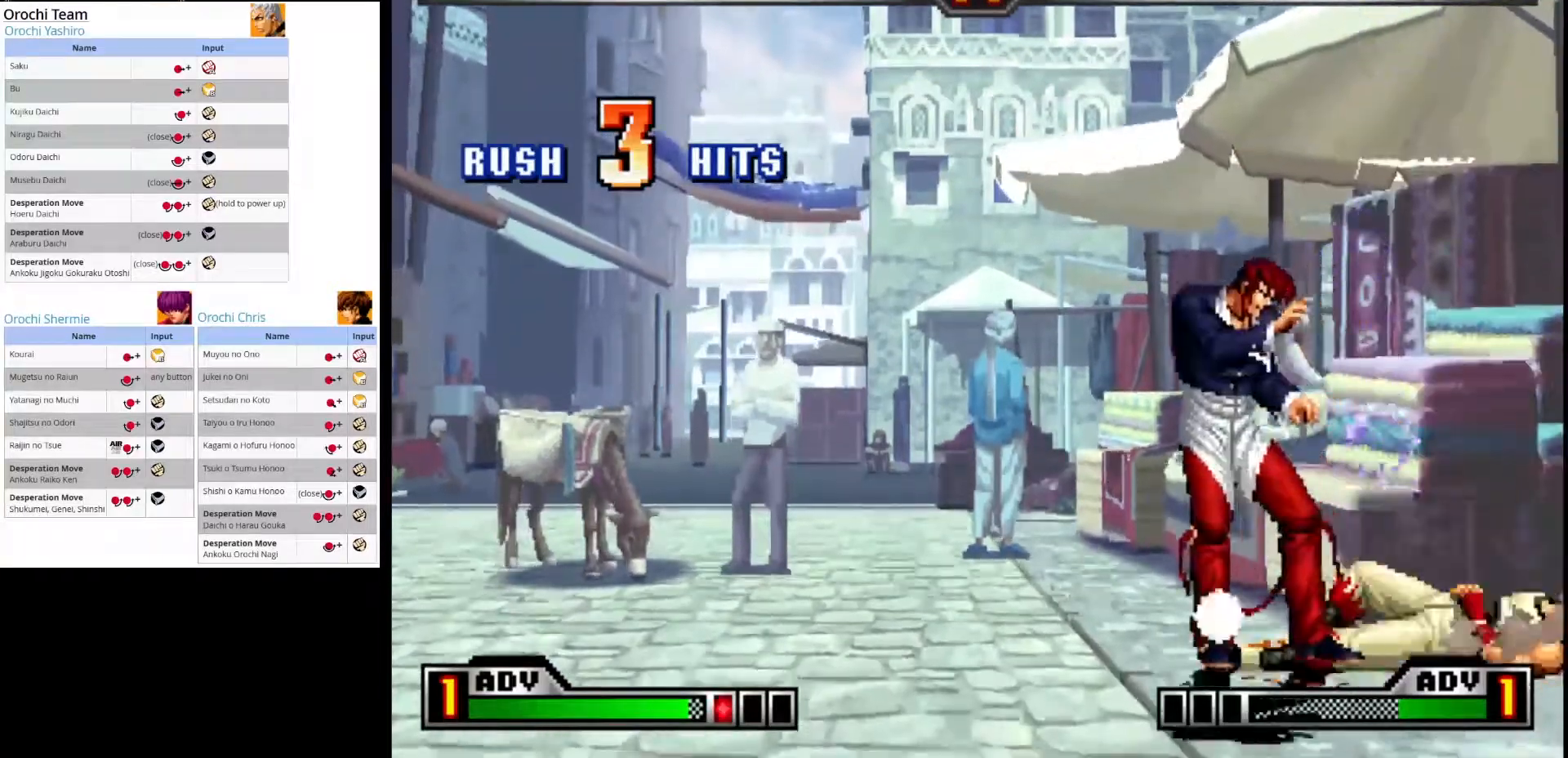
Gameplay with a controller (arcade stick); each line is a JSON object with the inputs held at the frame after it. "events" lists button and stick changes between this image and that frame as [ms after this image, input, new state], when the widget could be followed in between. Not read: L3 R3.
{"buttons": [], "left_stick": "center", "events": [[317, "left_stick", "center"]]}
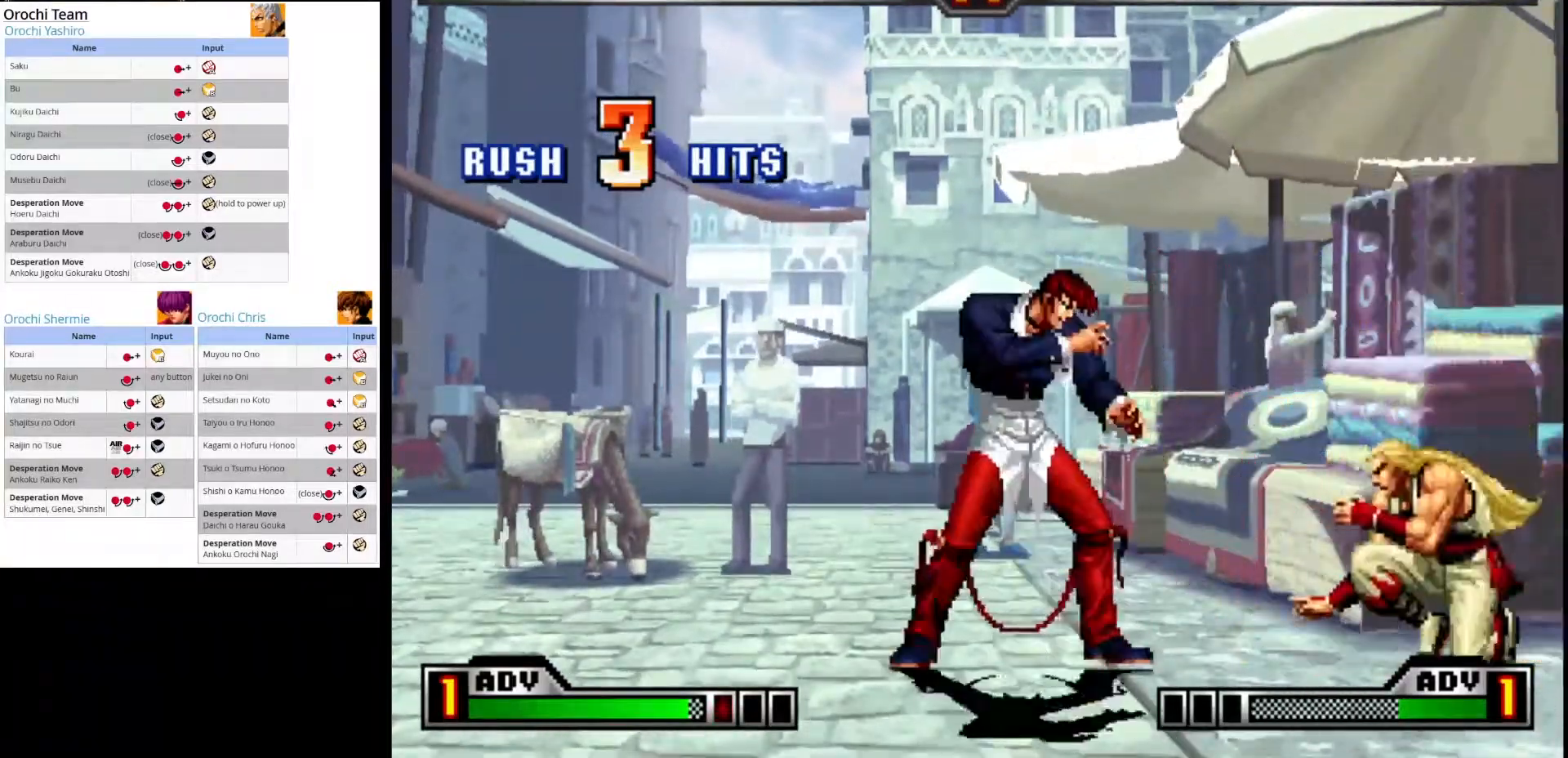
{"buttons": [], "left_stick": "center", "events": [[117, "left_stick", "down"], [167, "left_stick", "right"], [217, "left_stick", "up-right"], [400, "left_stick", "center"]]}
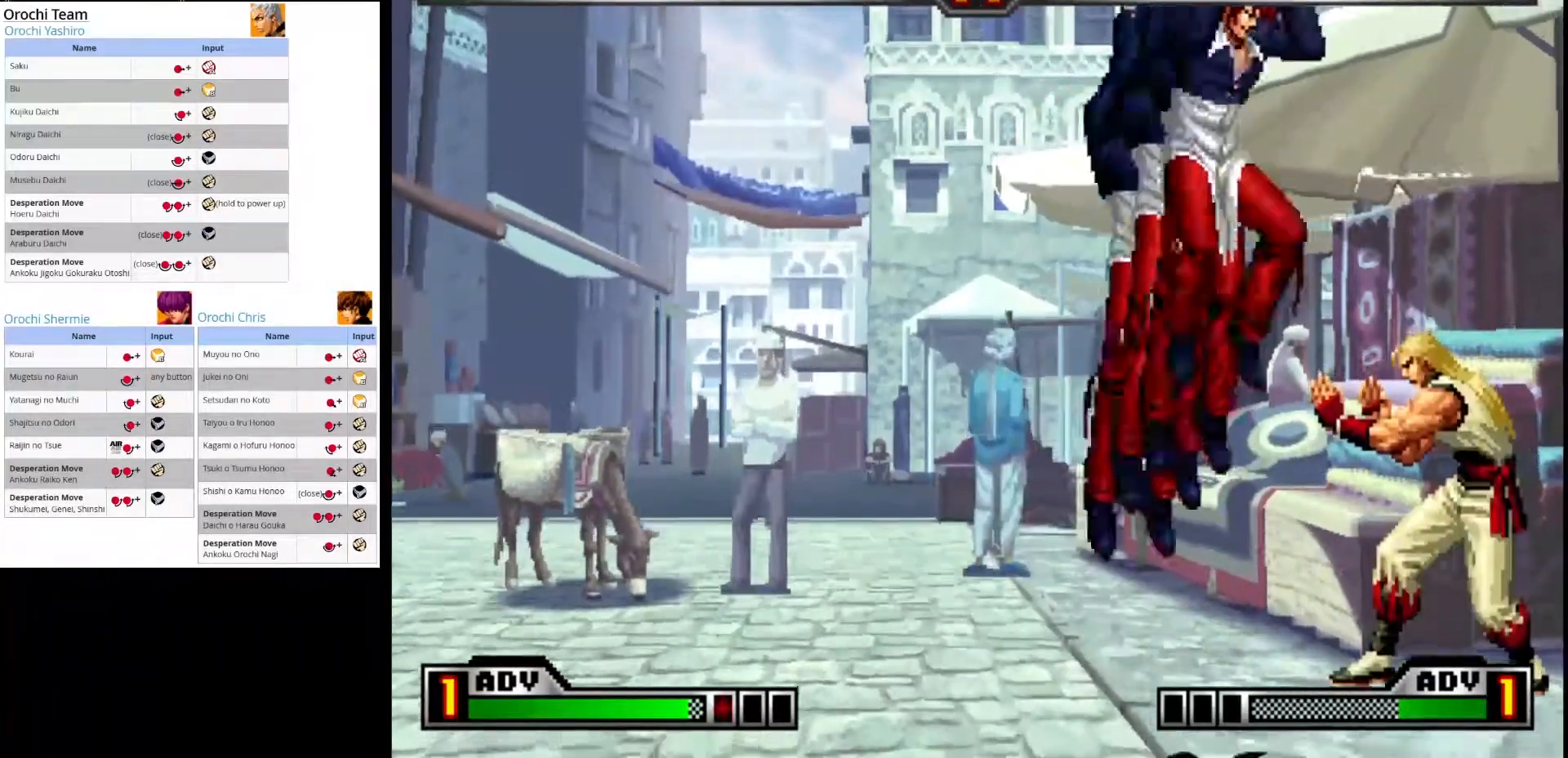
{"buttons": ["CIRCLE"], "left_stick": "down", "events": [[83, "SQUARE", "down"], [200, "SQUARE", "up"], [283, "CIRCLE", "down"], [283, "left_stick", "down"], [383, "CIRCLE", "up"], [450, "CIRCLE", "down"]]}
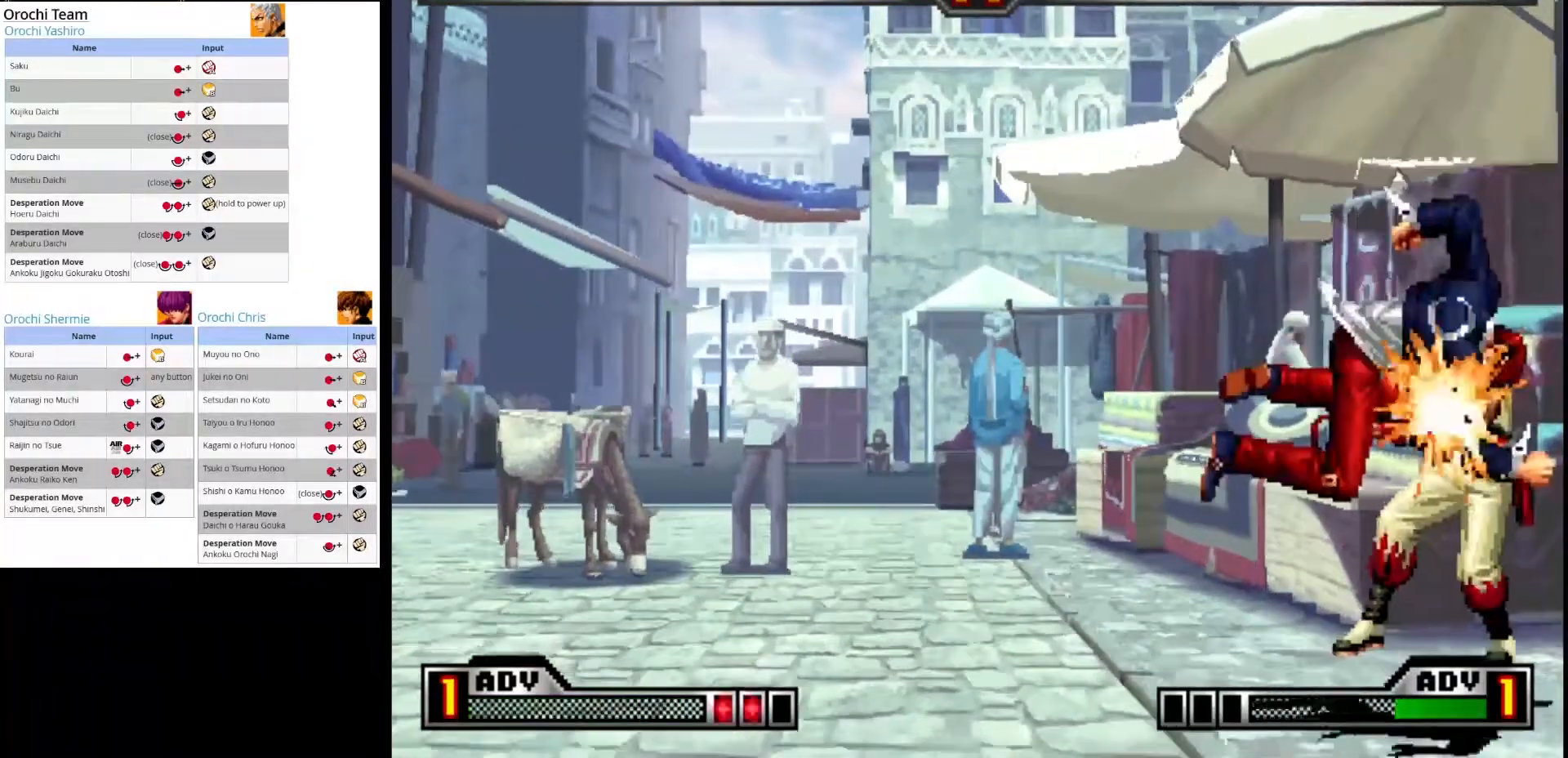
{"buttons": ["SQUARE"], "left_stick": "center", "events": [[67, "CIRCLE", "up"], [117, "CIRCLE", "down"], [217, "CIRCLE", "up"], [217, "left_stick", "right"], [283, "SQUARE", "down"], [333, "left_stick", "center"], [367, "SQUARE", "up"], [433, "SQUARE", "down"]]}
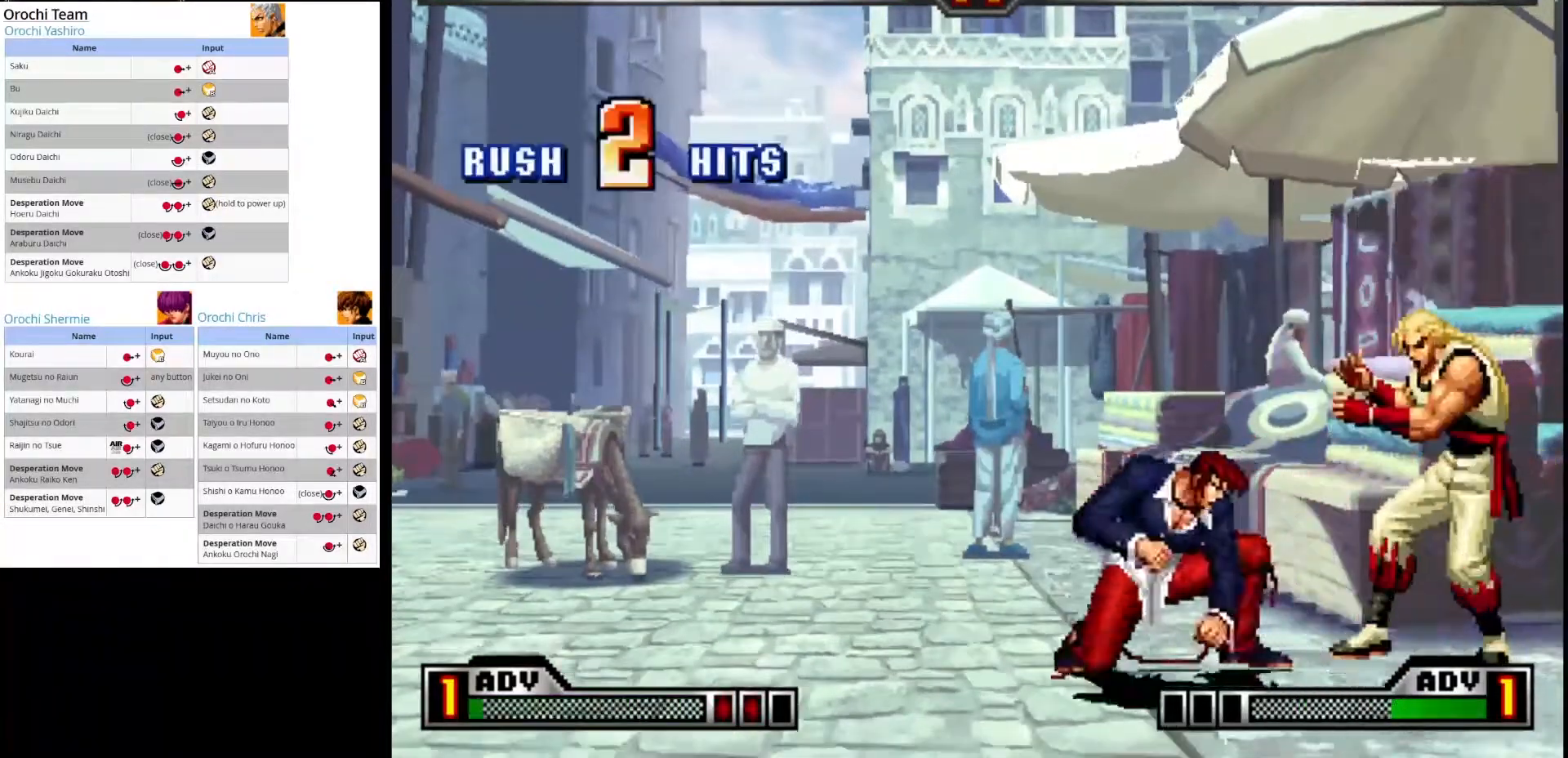
{"buttons": [], "left_stick": "center", "events": [[33, "SQUARE", "up"]]}
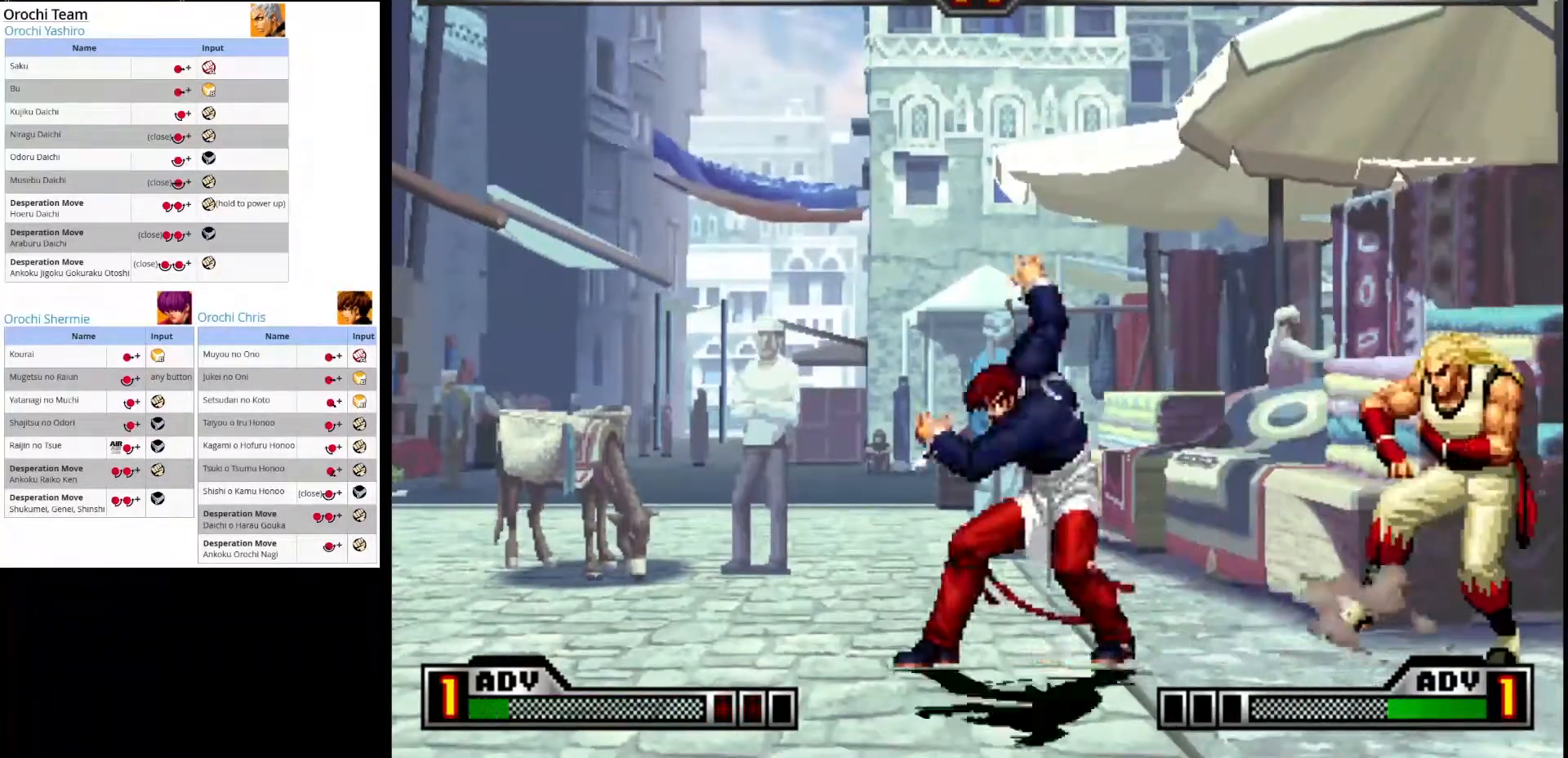
{"buttons": [], "left_stick": "center", "events": []}
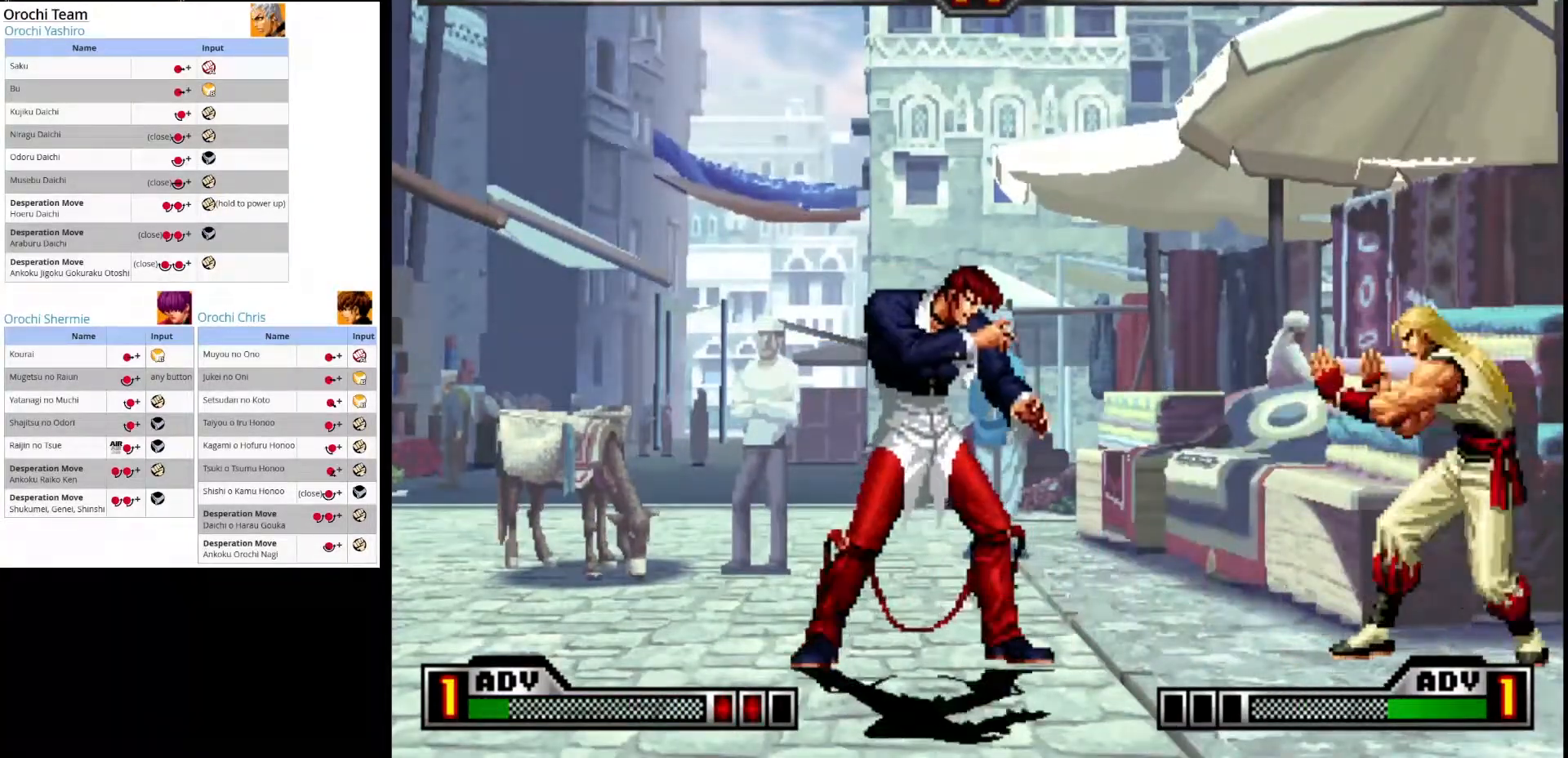
{"buttons": [], "left_stick": "center", "events": [[17, "left_stick", "right"], [233, "left_stick", "center"]]}
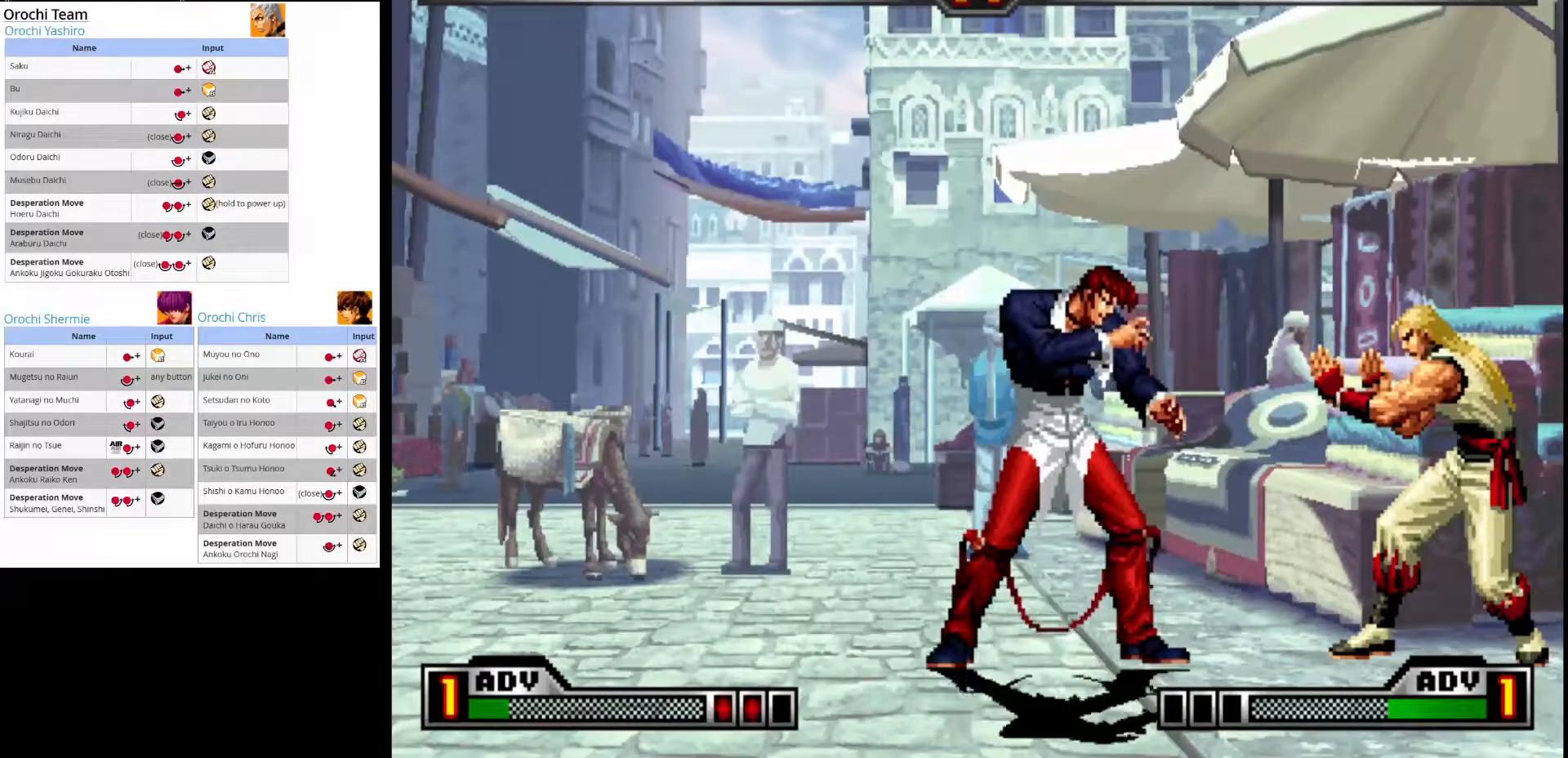
{"buttons": [], "left_stick": "center", "events": []}
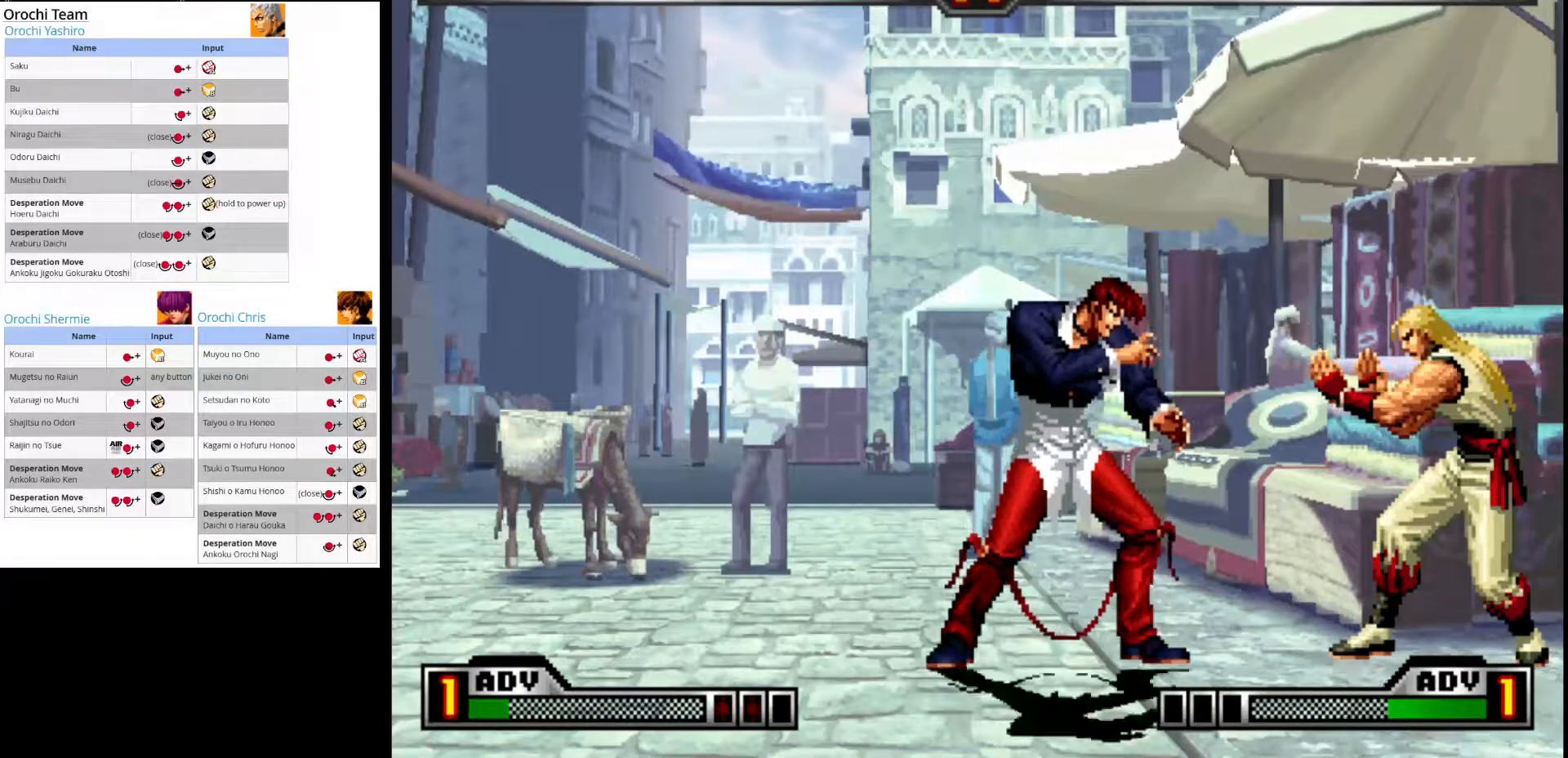
{"buttons": [], "left_stick": "right", "events": [[50, "left_stick", "left"], [217, "left_stick", "center"], [483, "left_stick", "right"]]}
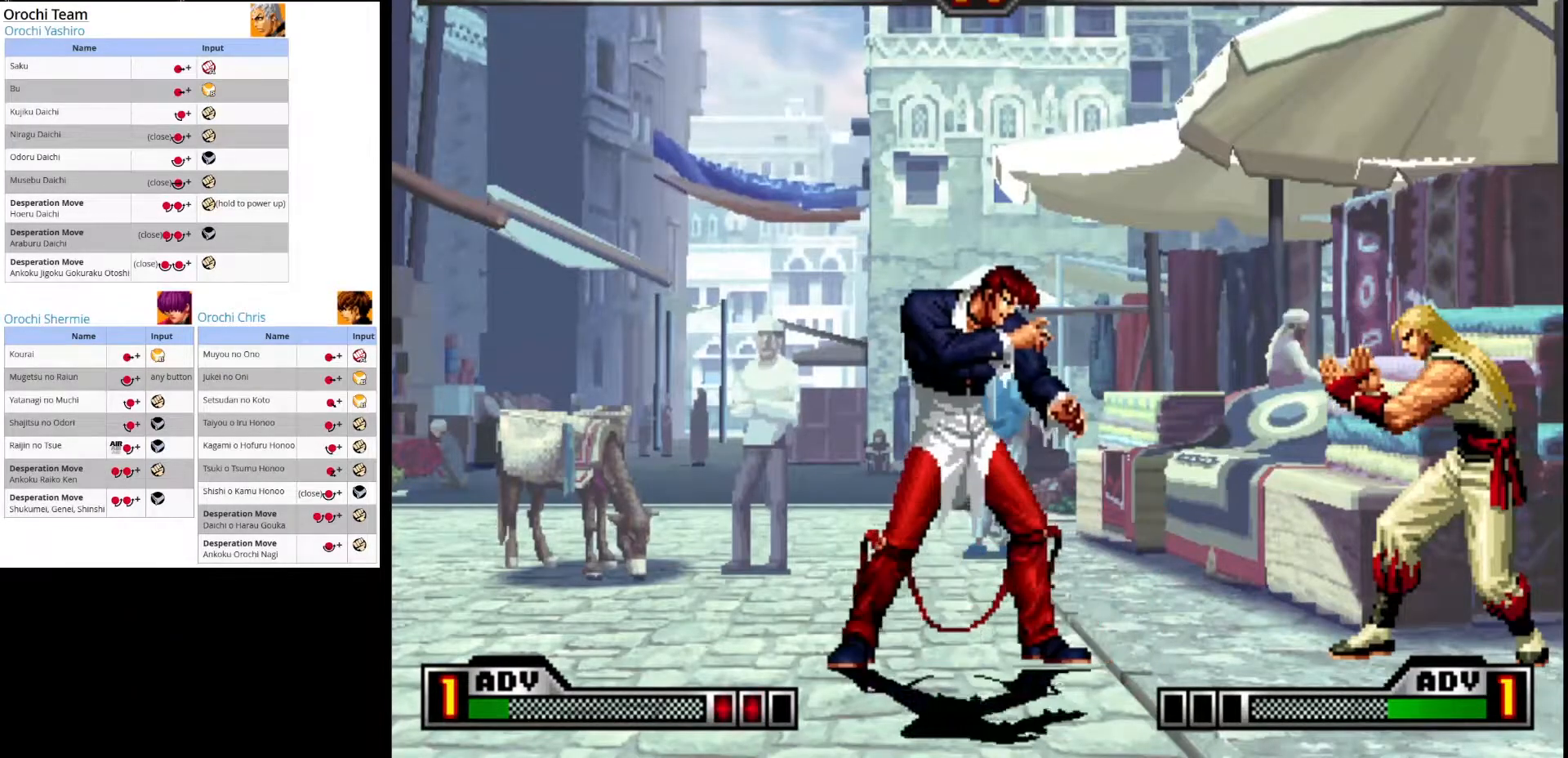
{"buttons": [], "left_stick": "center", "events": [[100, "left_stick", "center"]]}
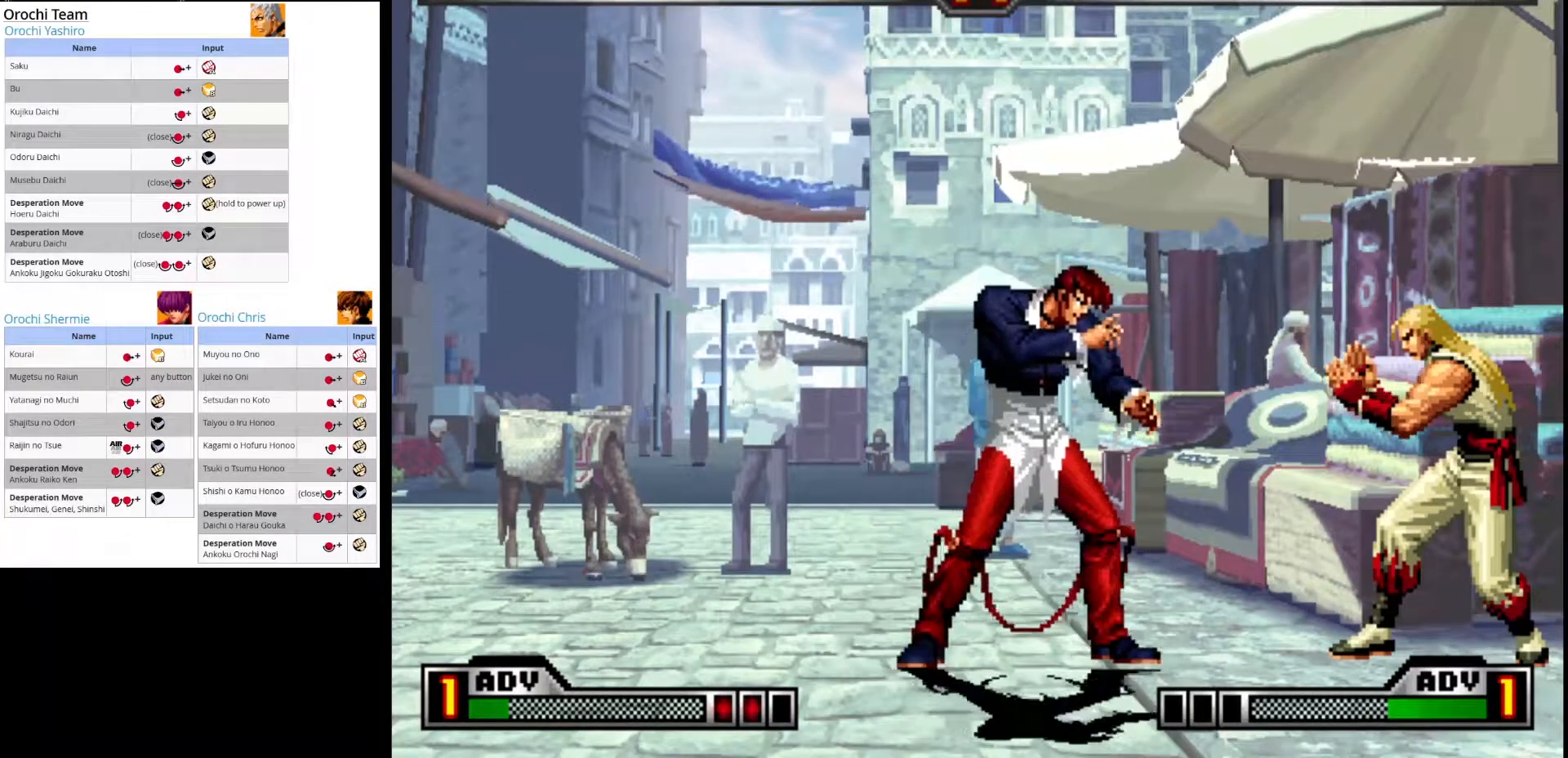
{"buttons": [], "left_stick": "center", "events": []}
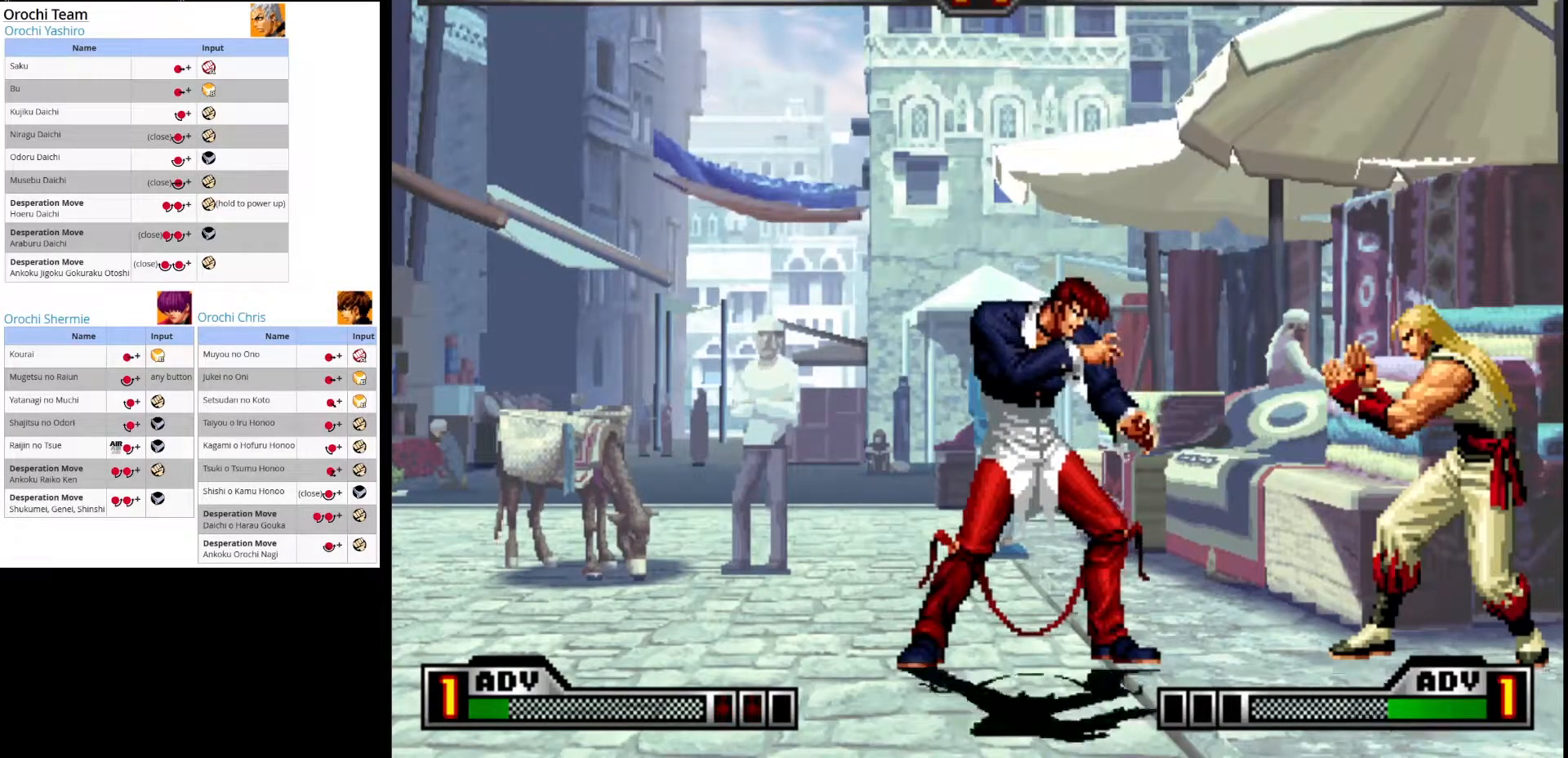
{"buttons": [], "left_stick": "left", "events": [[467, "left_stick", "left"]]}
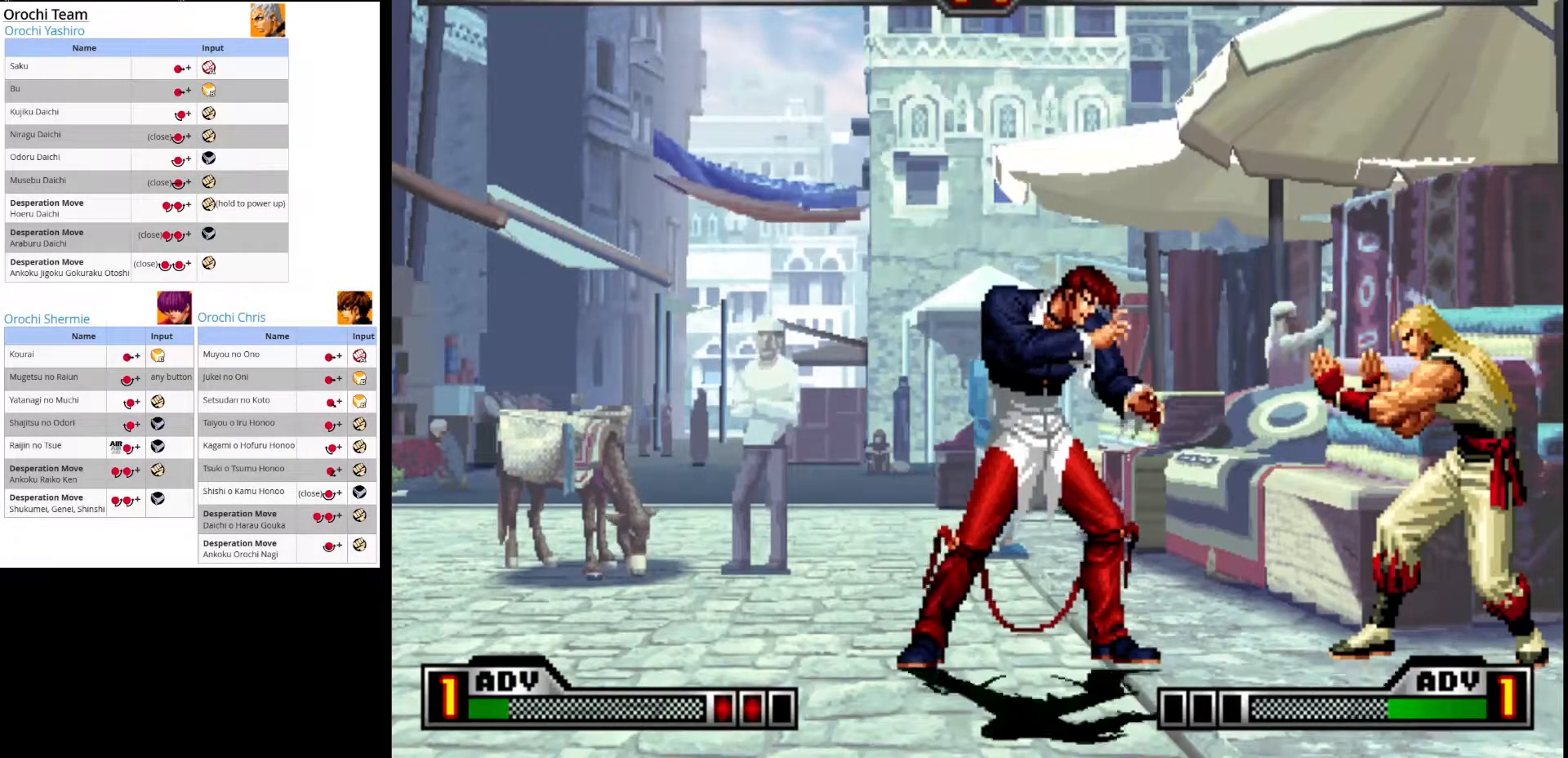
{"buttons": [], "left_stick": "center", "events": [[67, "left_stick", "center"], [267, "left_stick", "right"], [400, "left_stick", "center"]]}
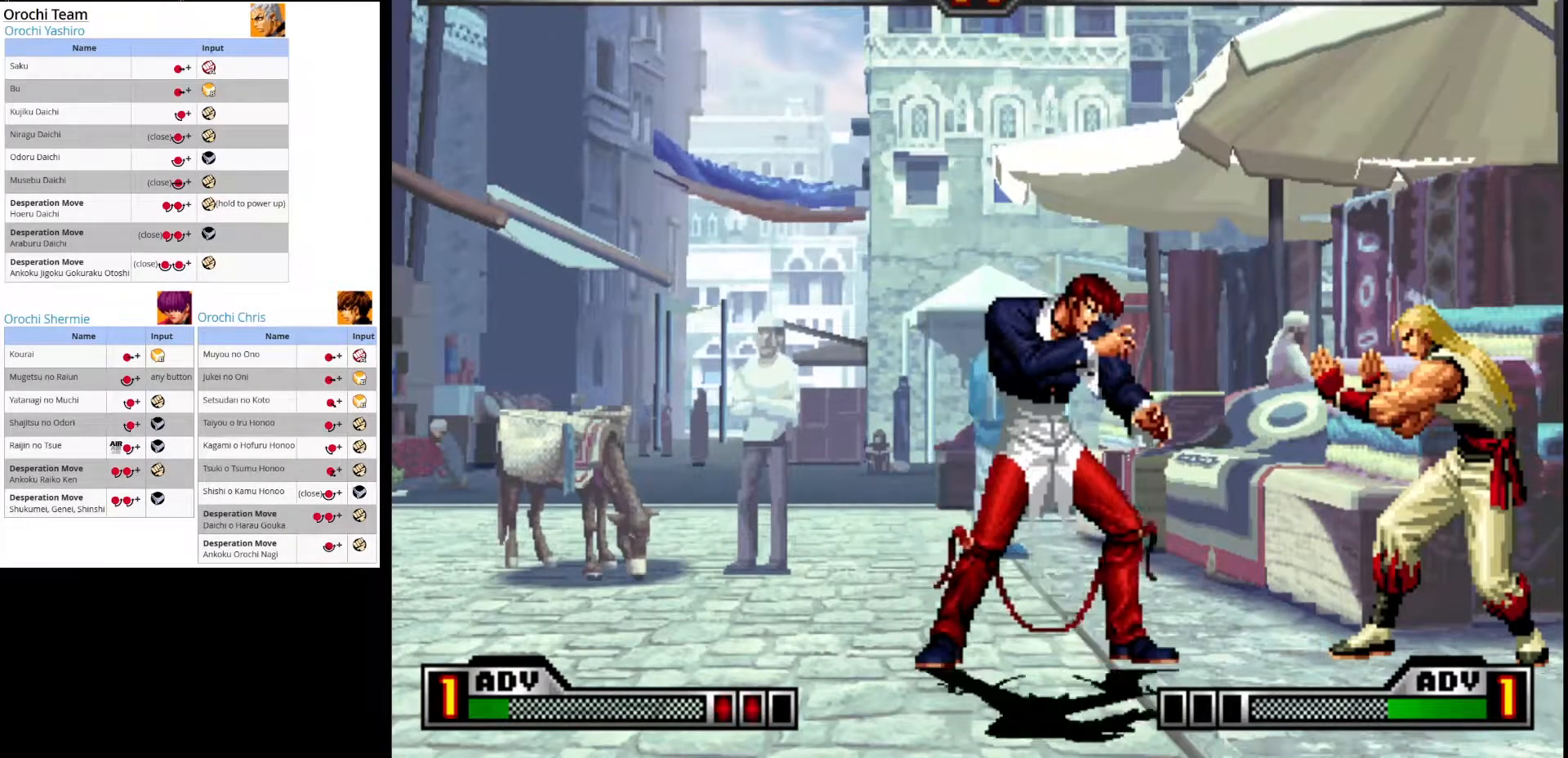
{"buttons": [], "left_stick": "center", "events": []}
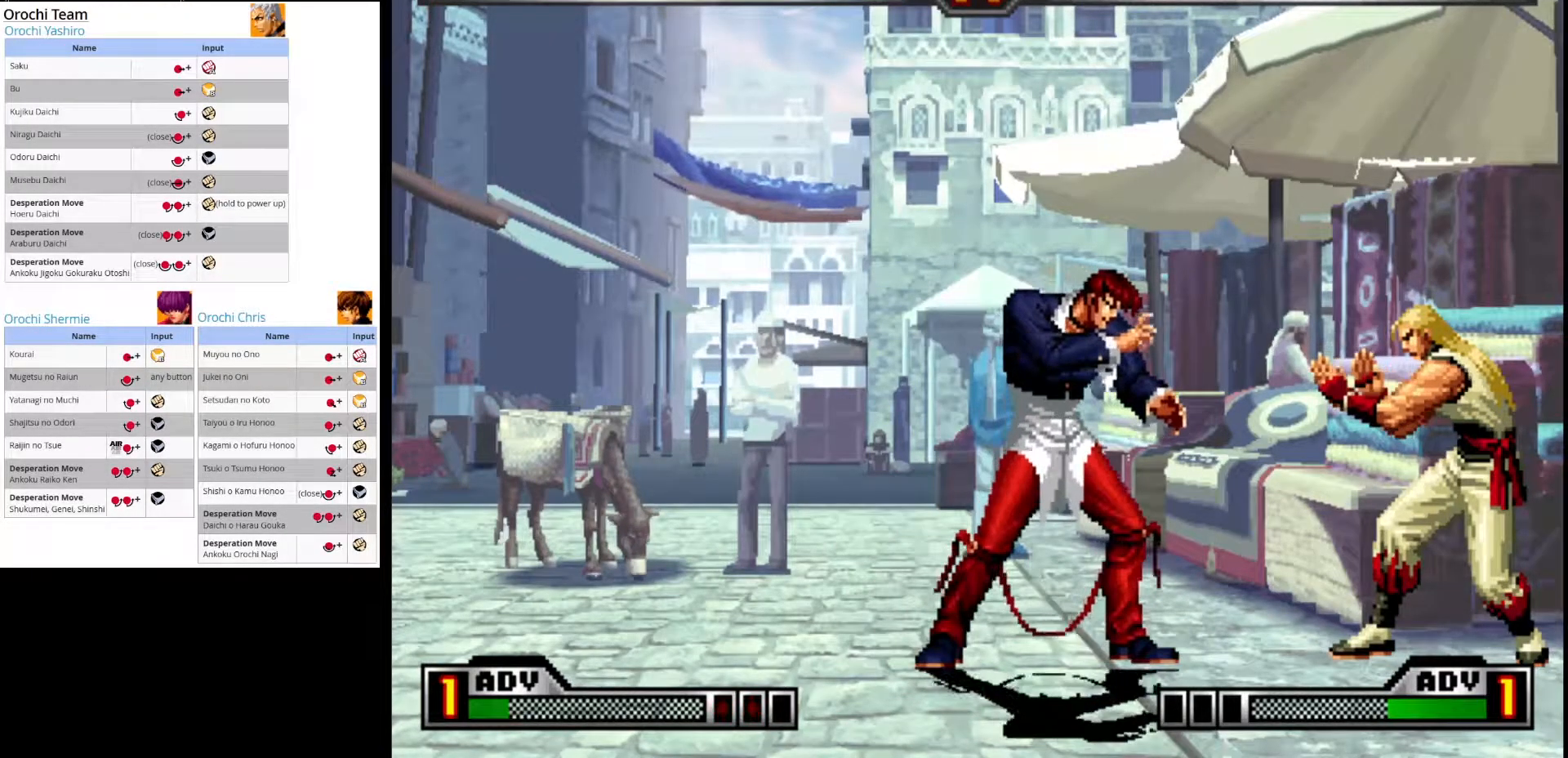
{"buttons": [], "left_stick": "up-right", "events": [[433, "left_stick", "up-right"]]}
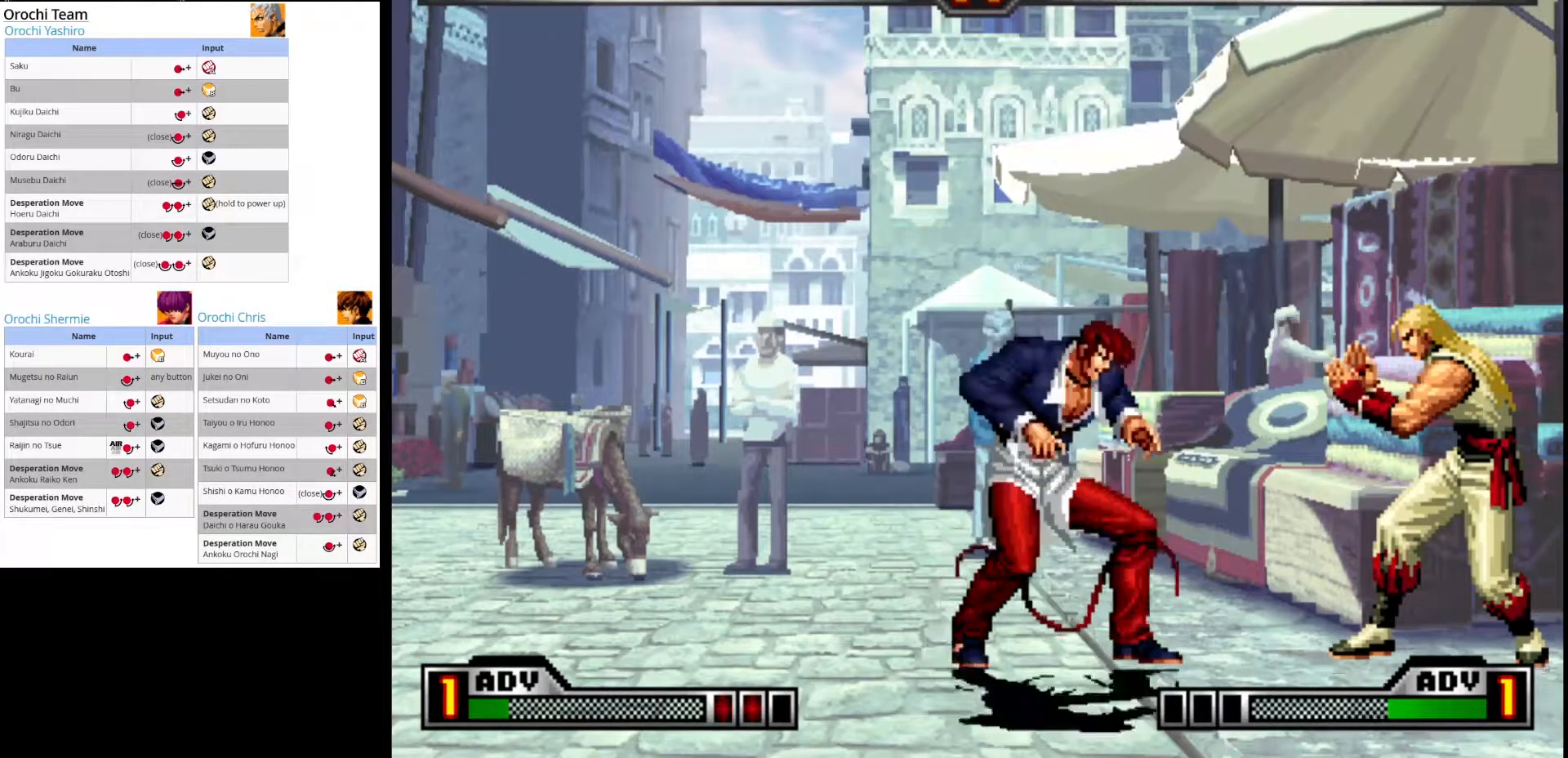
{"buttons": ["SQUARE"], "left_stick": "down", "events": [[150, "left_stick", "center"], [283, "SQUARE", "down"], [433, "SQUARE", "up"], [467, "left_stick", "down"], [500, "SQUARE", "down"]]}
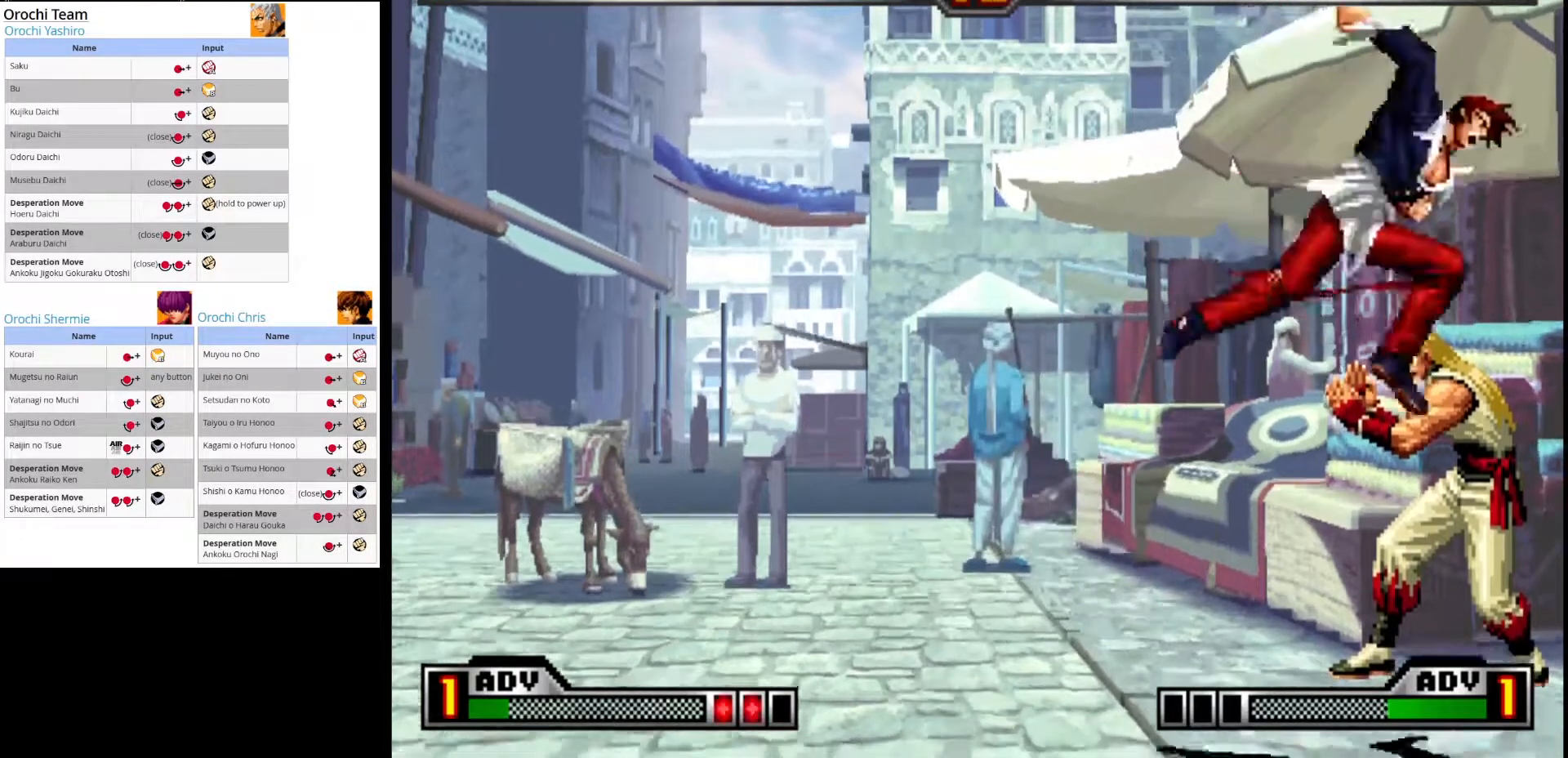
{"buttons": ["CIRCLE"], "left_stick": "down", "events": [[100, "SQUARE", "up"], [200, "CIRCLE", "down"], [333, "CIRCLE", "up"], [400, "CIRCLE", "down"]]}
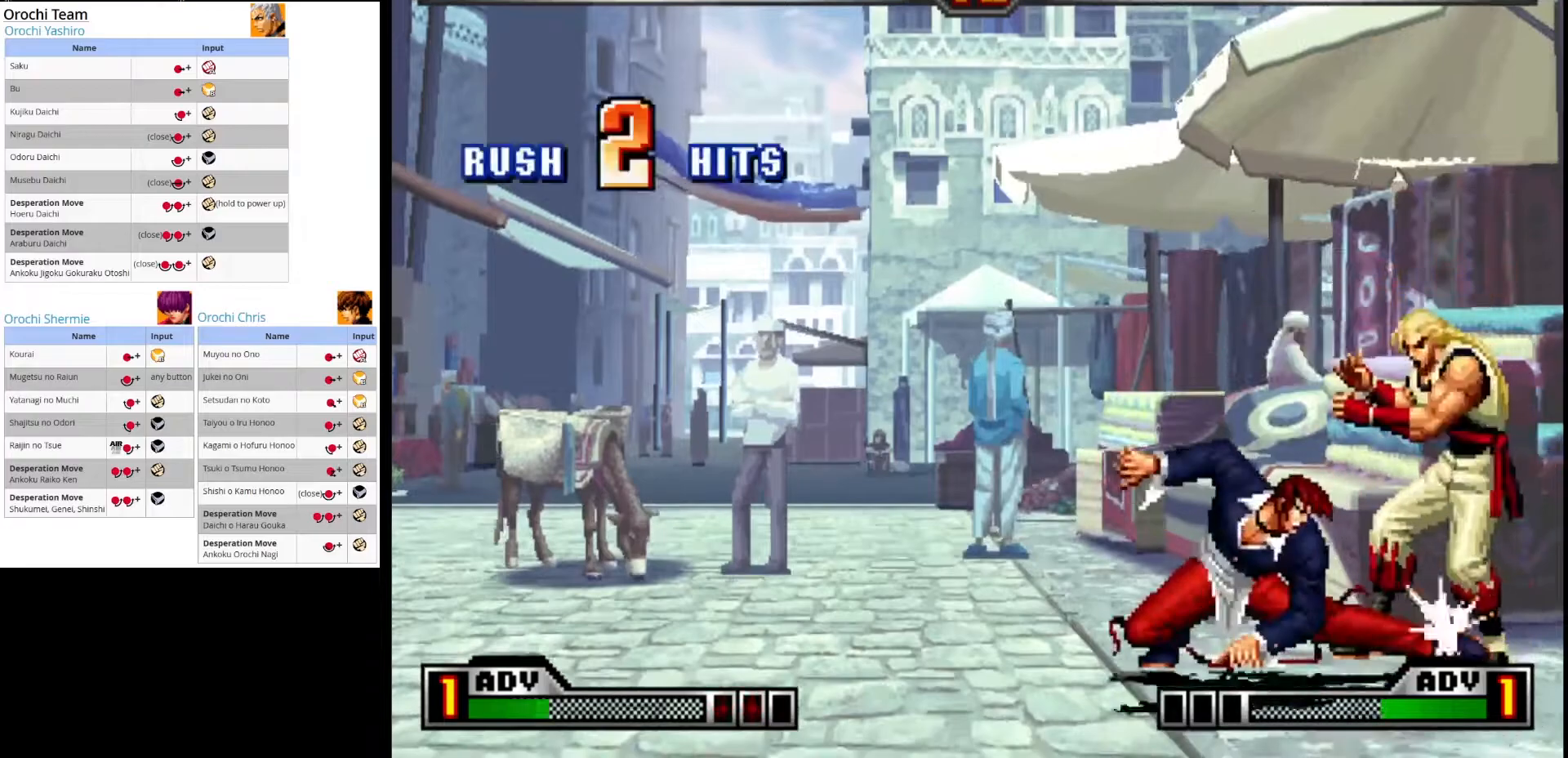
{"buttons": [], "left_stick": "center", "events": [[50, "CIRCLE", "up"], [133, "left_stick", "center"]]}
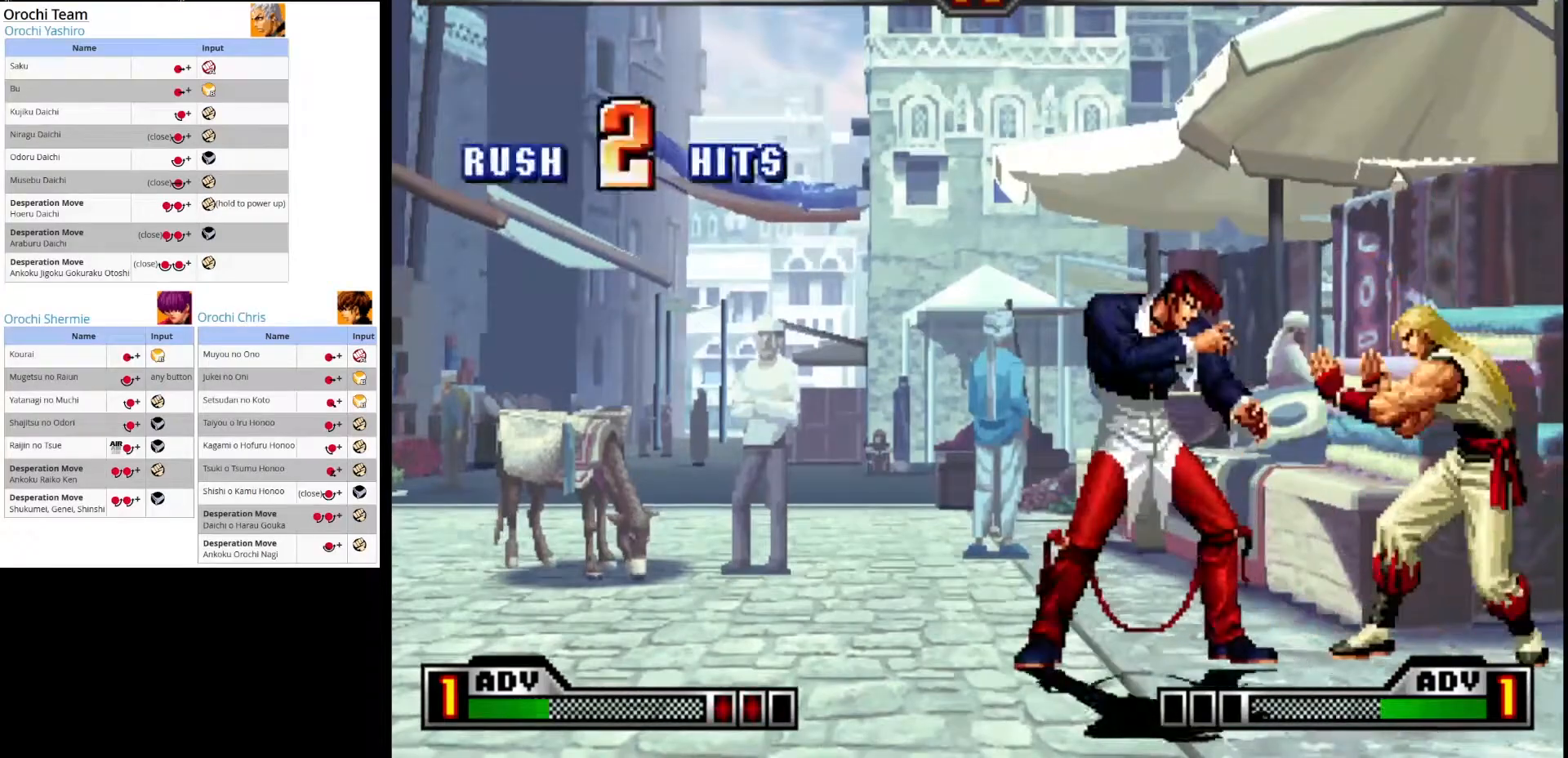
{"buttons": [], "left_stick": "center", "events": [[217, "left_stick", "up-right"], [383, "left_stick", "center"]]}
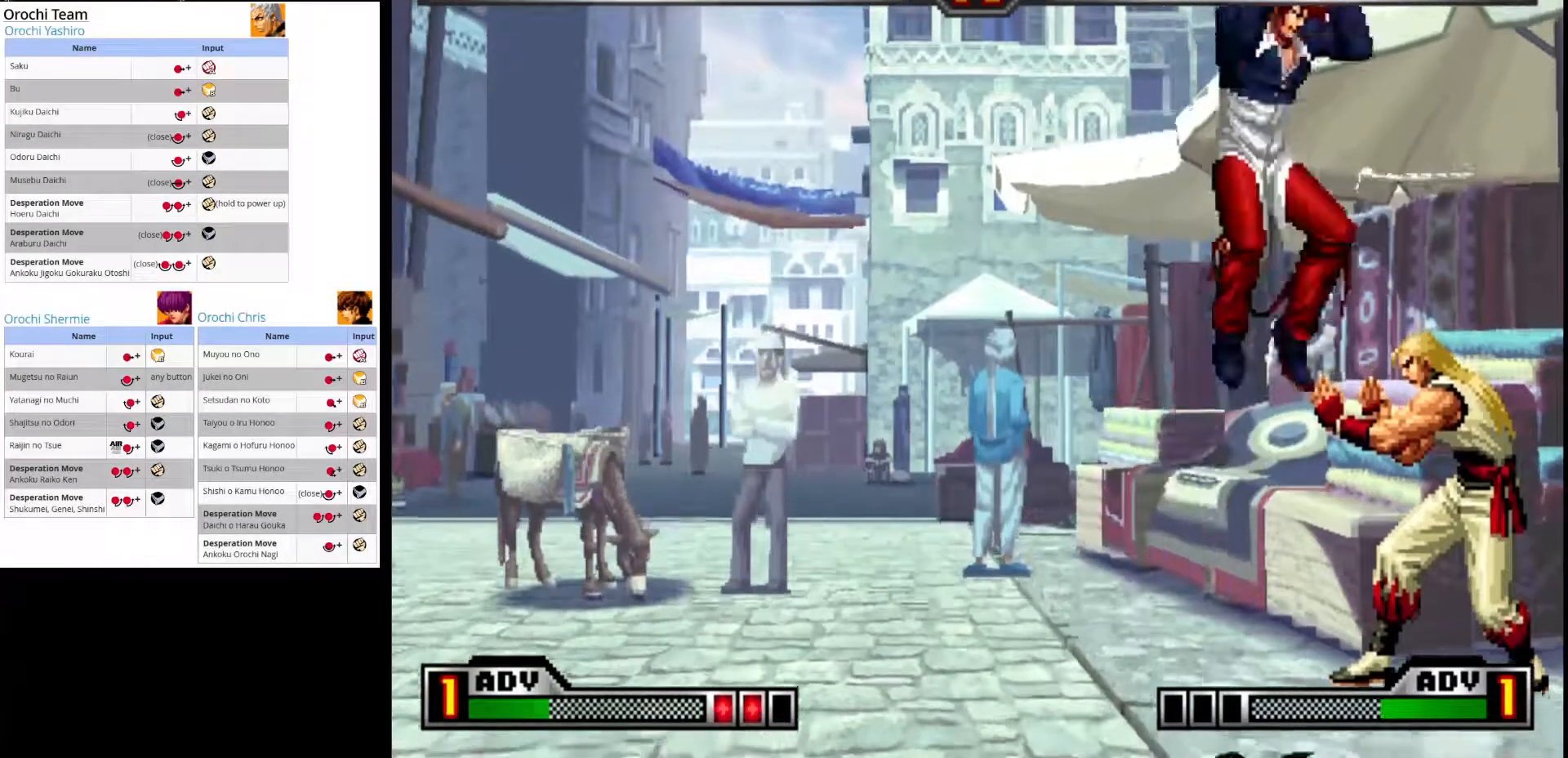
{"buttons": ["CIRCLE"], "left_stick": "down", "events": [[50, "SQUARE", "down"], [133, "left_stick", "down"], [200, "SQUARE", "up"], [283, "SQUARE", "down"], [350, "SQUARE", "up"], [433, "CIRCLE", "down"]]}
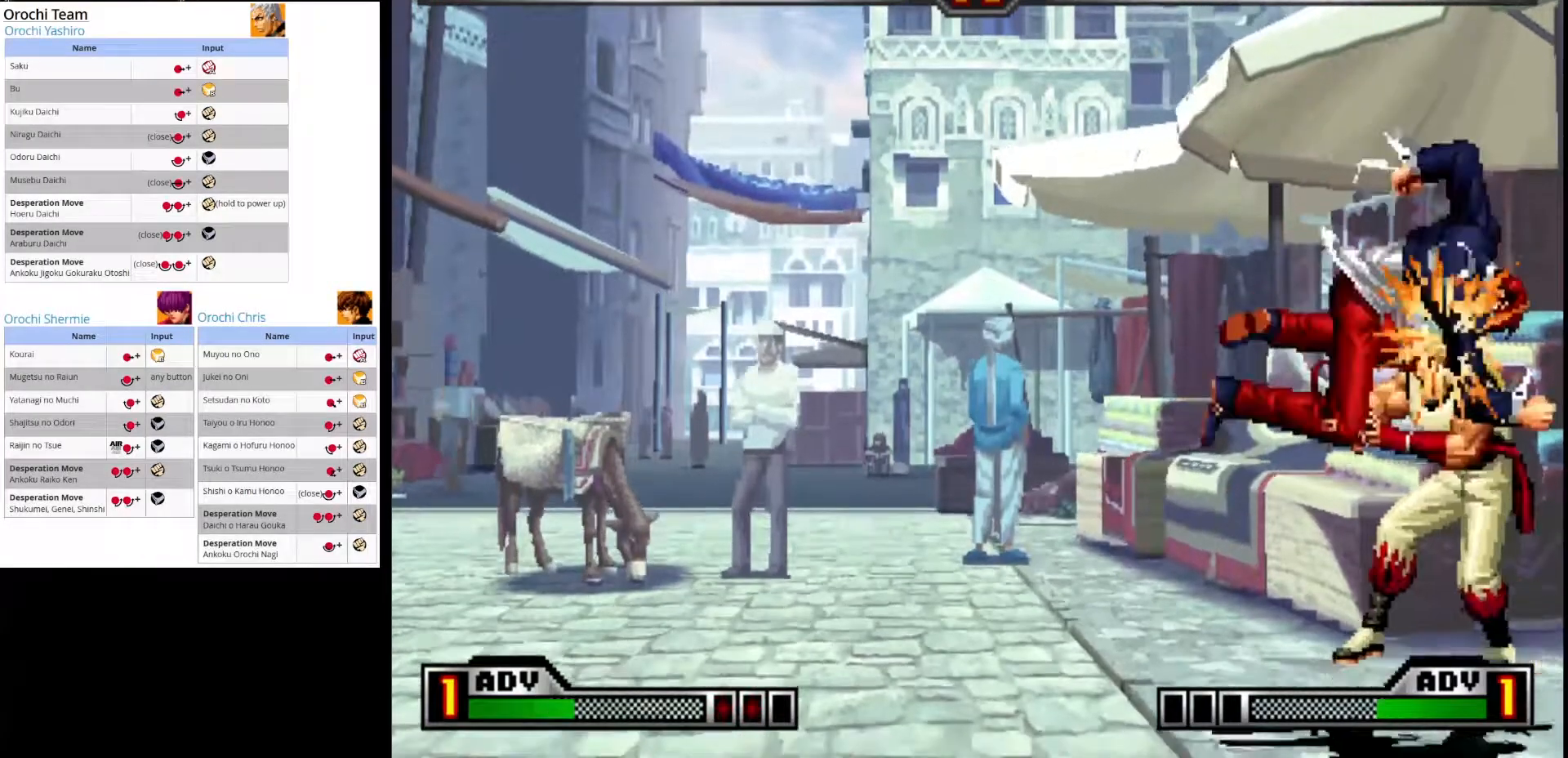
{"buttons": ["SQUARE"], "left_stick": "down", "events": [[67, "CIRCLE", "up"], [117, "CIRCLE", "down"], [233, "CIRCLE", "up"], [267, "left_stick", "right"], [317, "SQUARE", "down"], [383, "left_stick", "center"], [417, "SQUARE", "up"], [450, "left_stick", "down"], [467, "SQUARE", "down"]]}
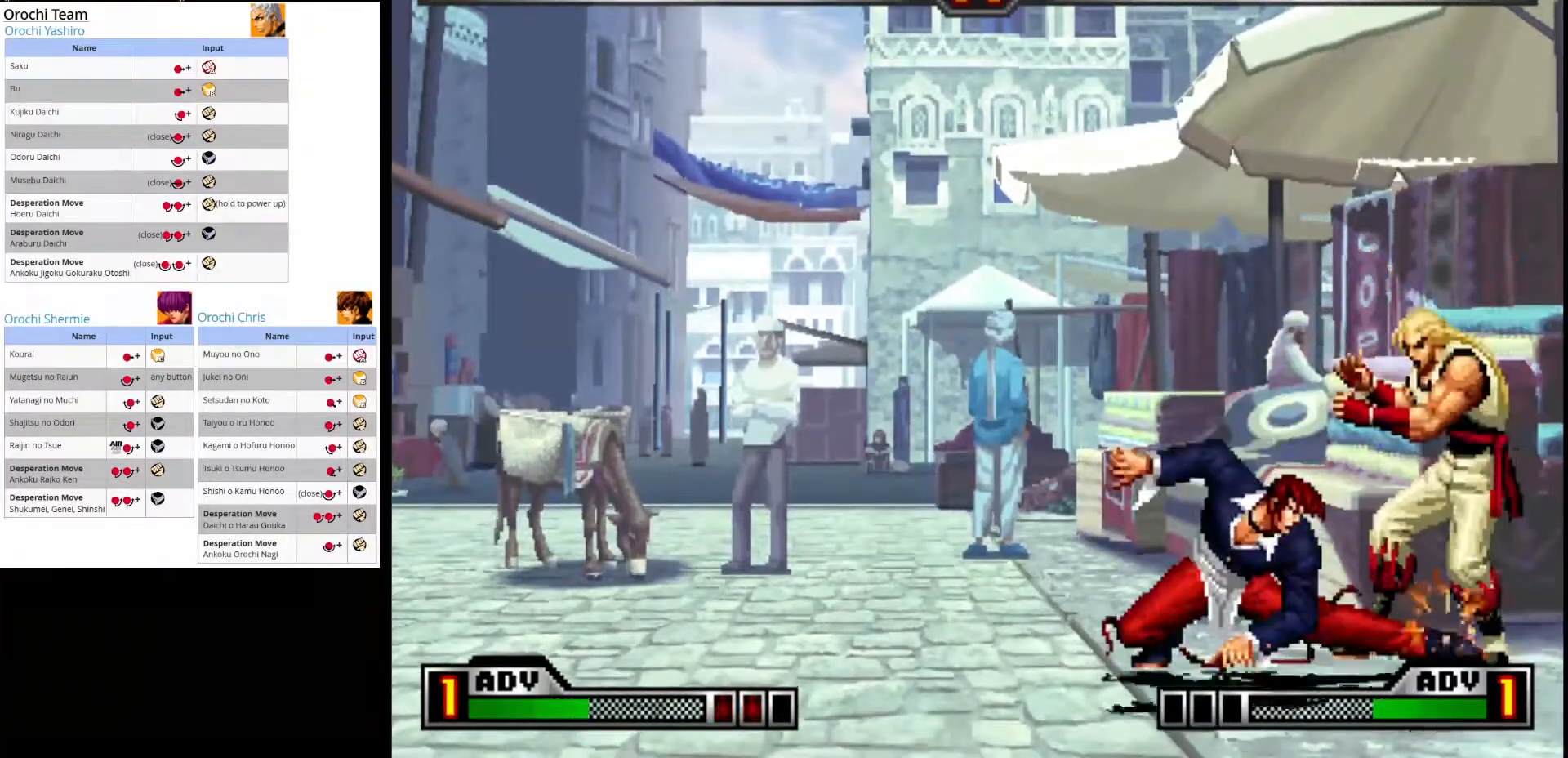
{"buttons": [], "left_stick": "center", "events": [[17, "left_stick", "right"], [67, "SQUARE", "up"], [117, "SQUARE", "down"], [117, "left_stick", "down"], [200, "SQUARE", "up"], [200, "left_stick", "right"], [267, "left_stick", "center"]]}
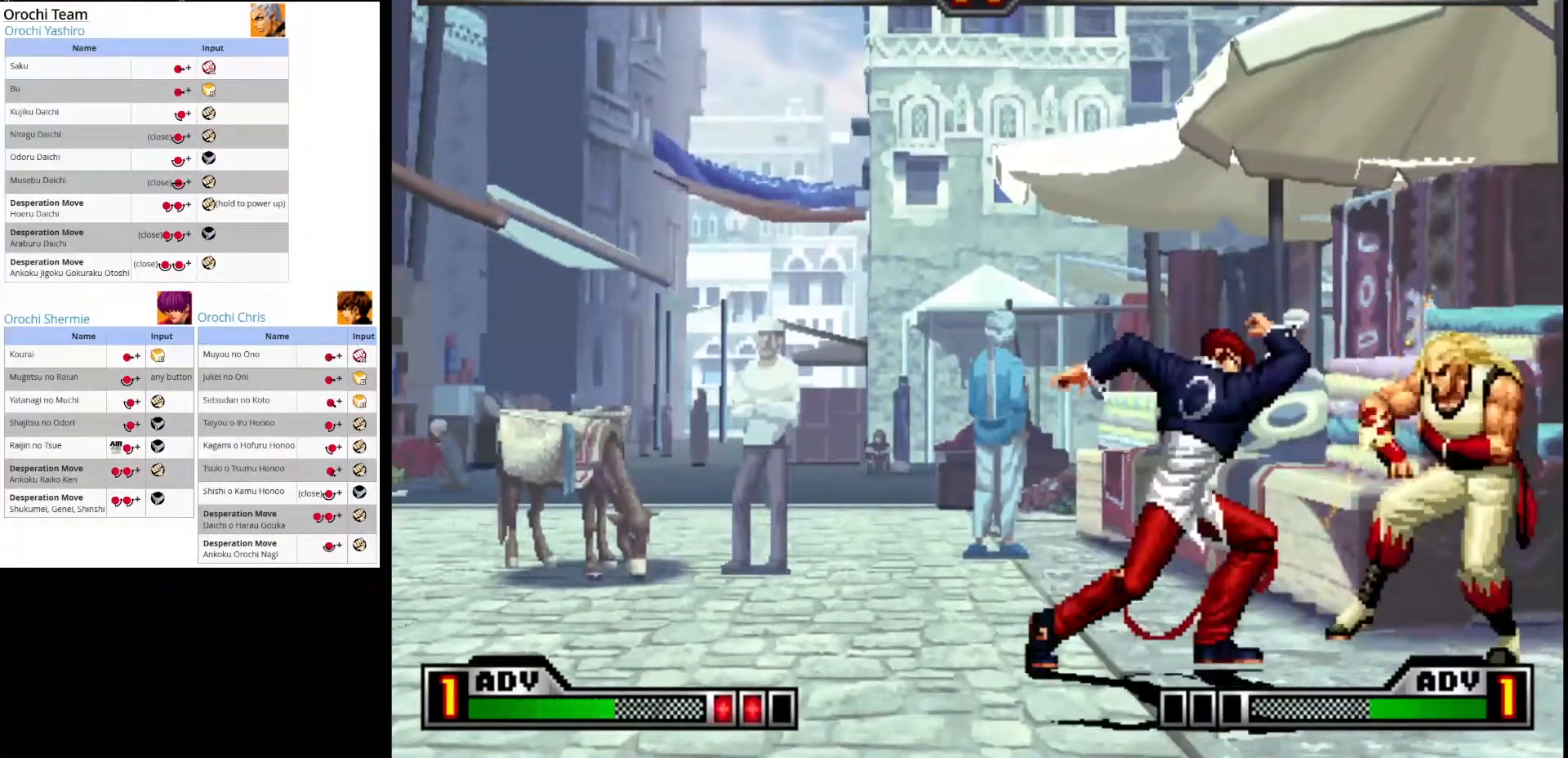
{"buttons": [], "left_stick": "up-right", "events": [[433, "left_stick", "up-right"]]}
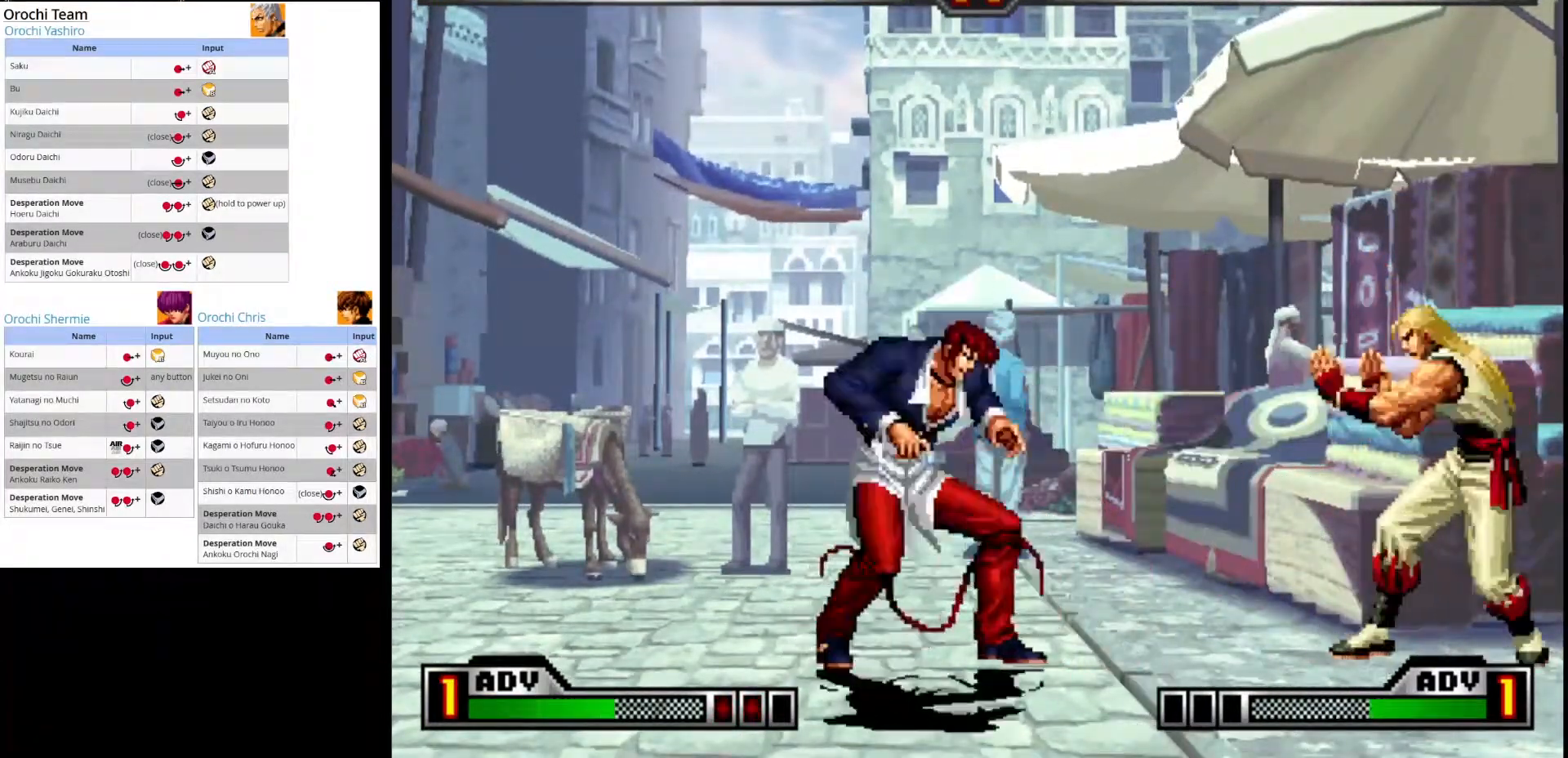
{"buttons": [], "left_stick": "down", "events": [[233, "left_stick", "center"], [267, "SQUARE", "down"], [317, "left_stick", "down"], [400, "SQUARE", "up"]]}
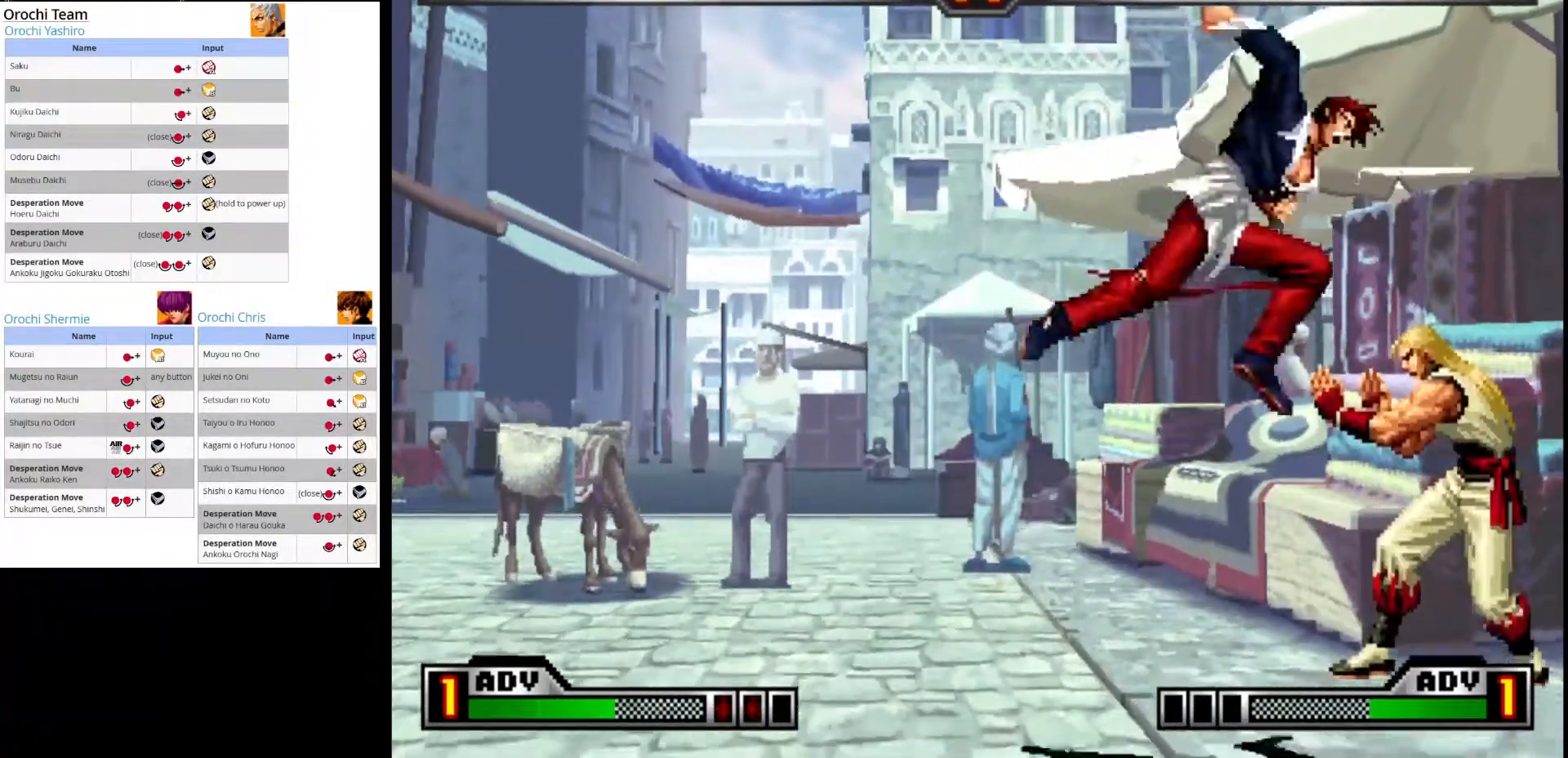
{"buttons": [], "left_stick": "right", "events": [[17, "TRIANGLE", "down"], [50, "TRIANGLE", "up"], [83, "CIRCLE", "down"], [183, "CIRCLE", "up"], [250, "CIRCLE", "down"], [367, "CIRCLE", "up"], [400, "CIRCLE", "down"], [467, "left_stick", "right"], [500, "CIRCLE", "up"]]}
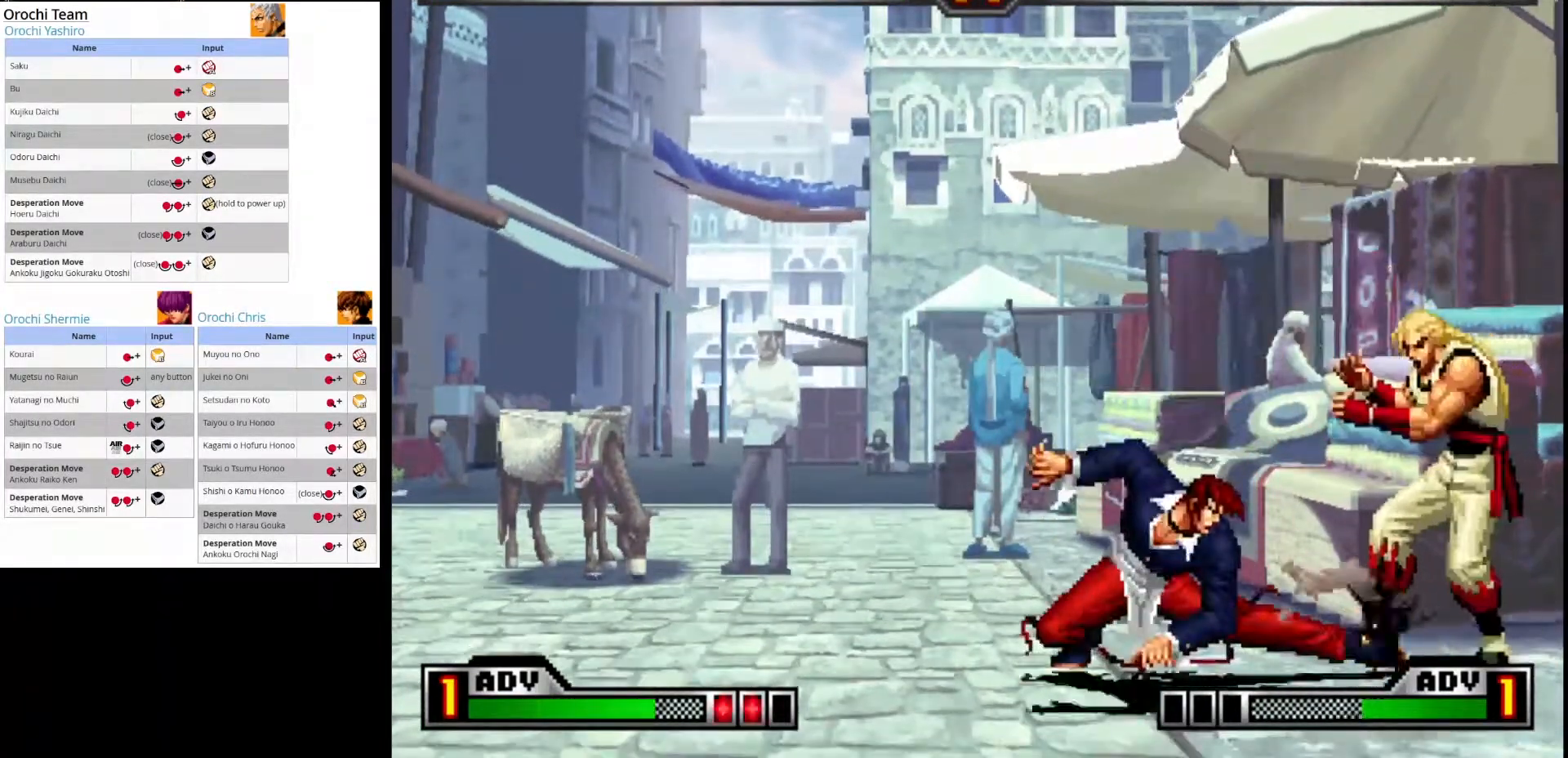
{"buttons": [], "left_stick": "center", "events": [[50, "SQUARE", "down"], [100, "left_stick", "center"], [167, "SQUARE", "up"], [167, "left_stick", "down"], [217, "SQUARE", "down"], [217, "left_stick", "right"], [333, "SQUARE", "up"], [333, "left_stick", "center"]]}
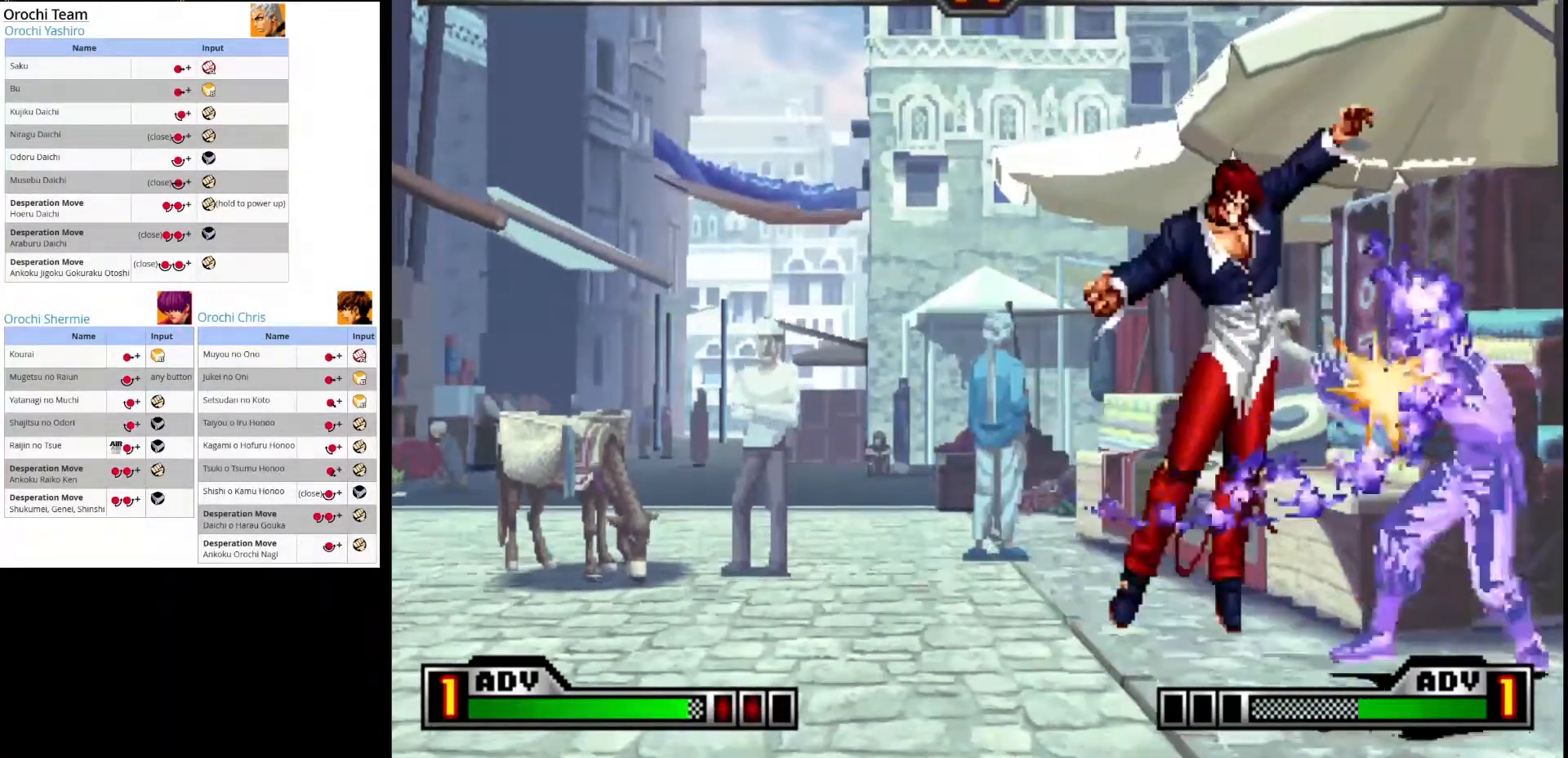
{"buttons": [], "left_stick": "center", "events": []}
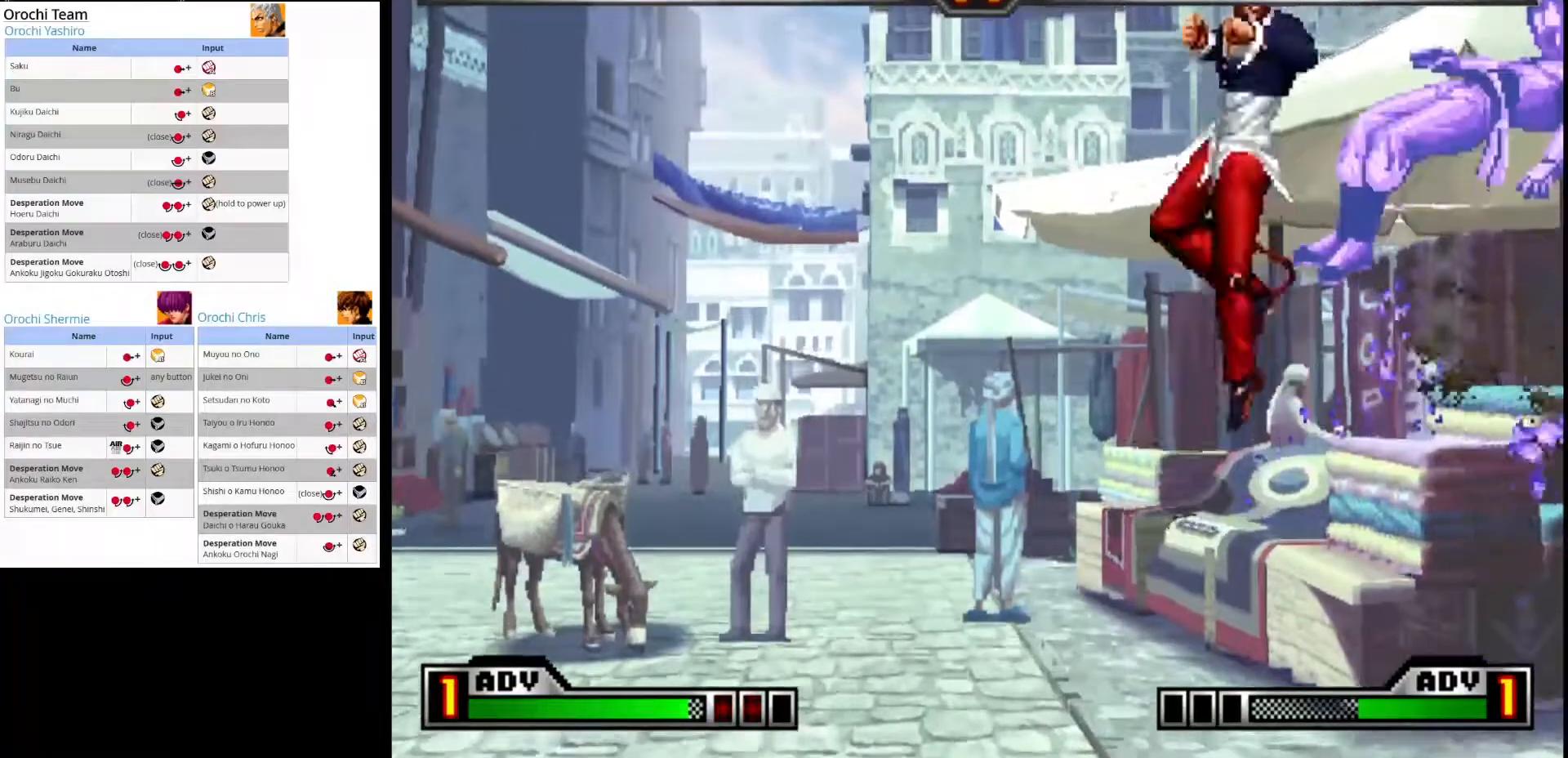
{"buttons": [], "left_stick": "left", "events": [[50, "left_stick", "left"]]}
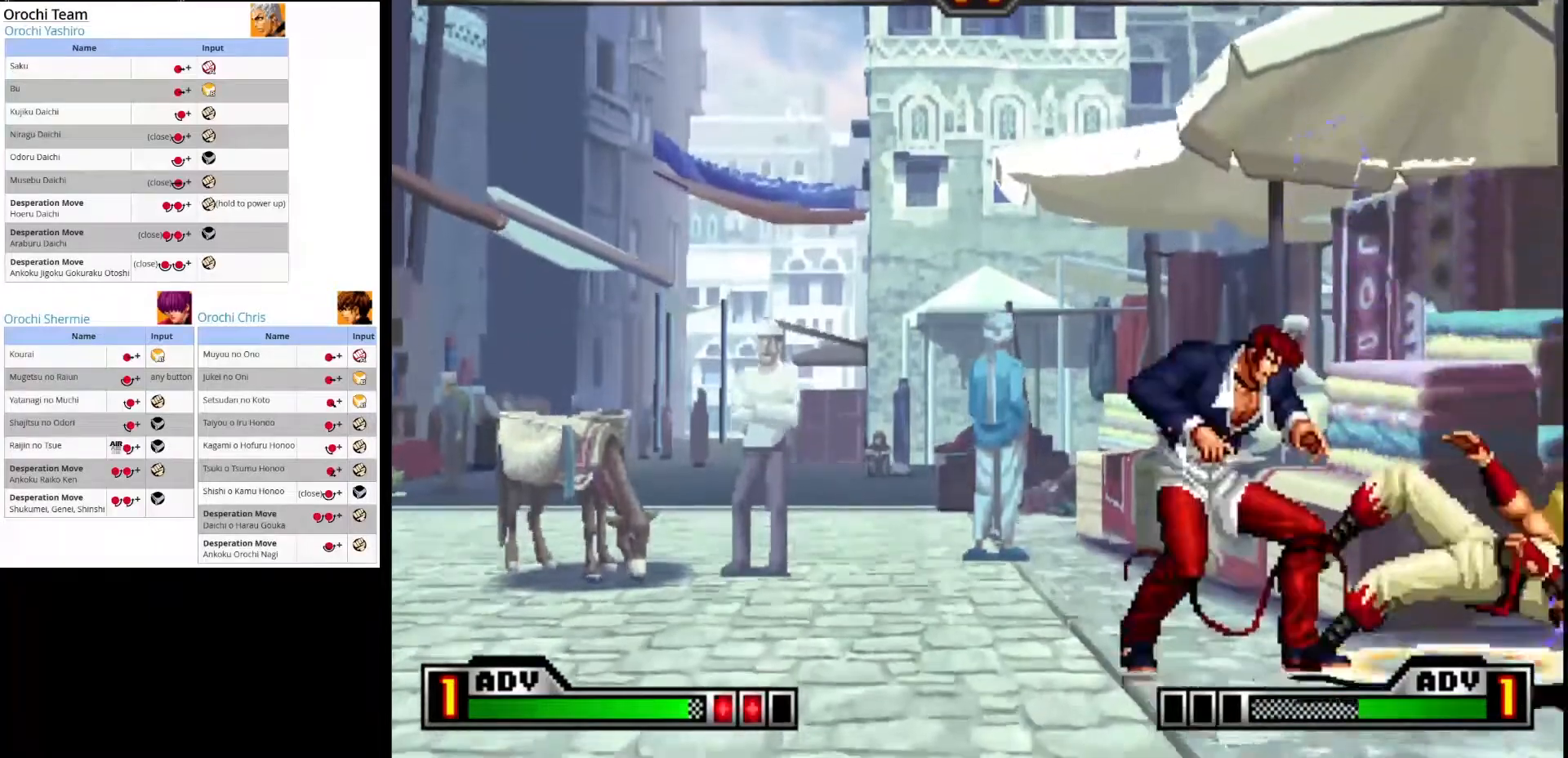
{"buttons": [], "left_stick": "up-right", "events": [[133, "left_stick", "center"], [417, "left_stick", "up-right"]]}
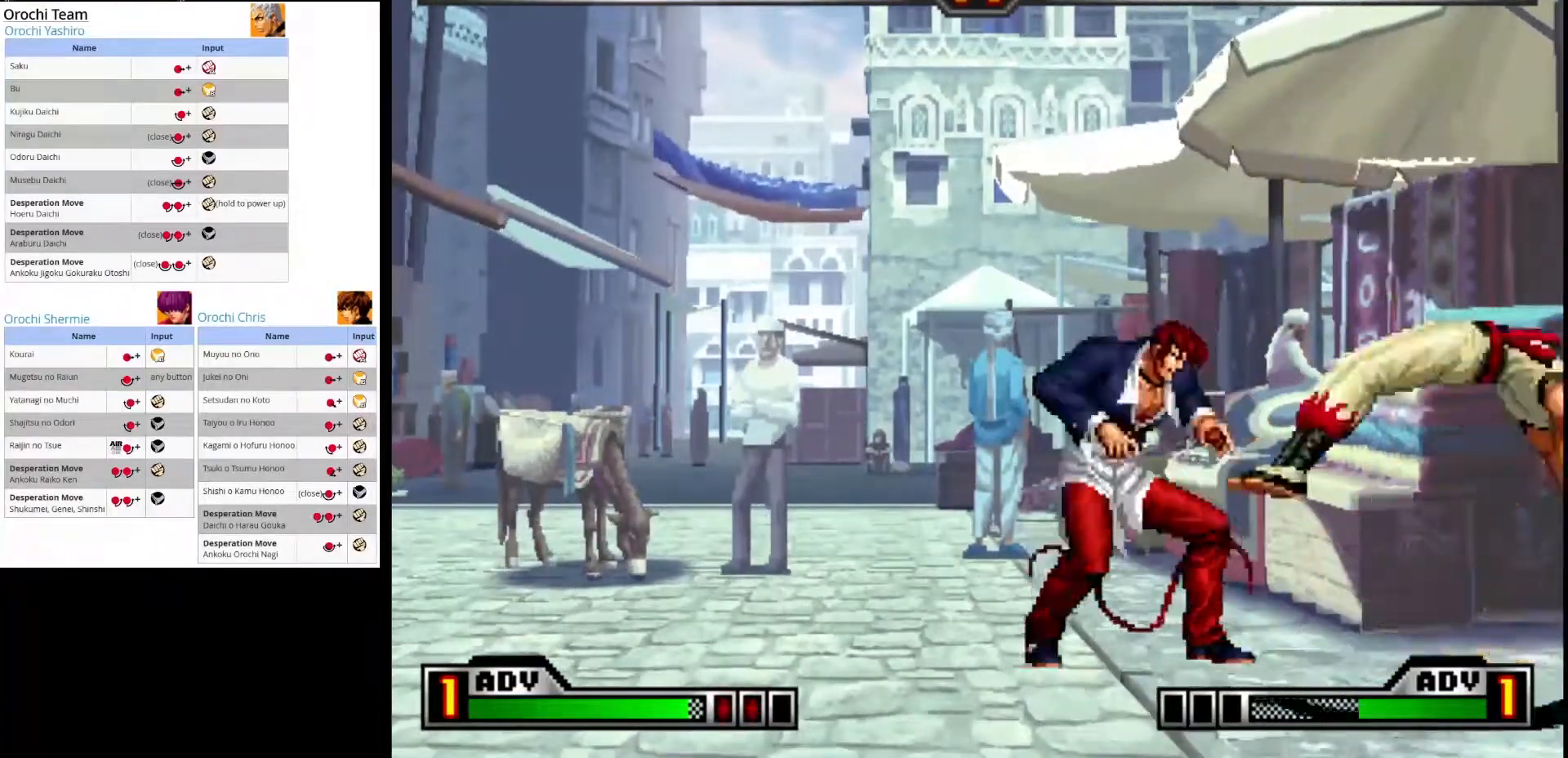
{"buttons": ["SQUARE"], "left_stick": "down", "events": [[83, "left_stick", "center"], [150, "left_stick", "down"], [267, "SQUARE", "down"], [383, "SQUARE", "up"], [483, "SQUARE", "down"]]}
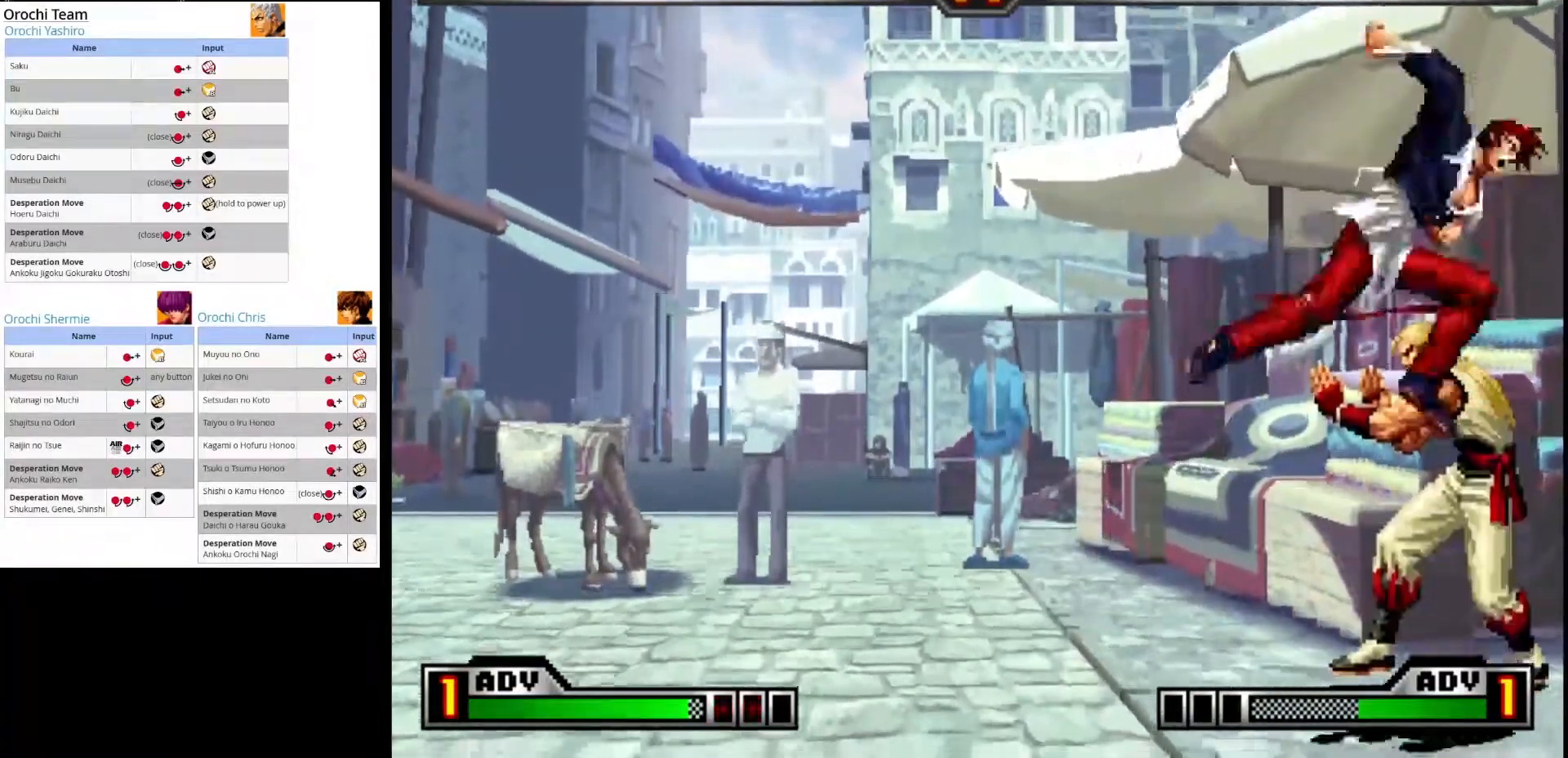
{"buttons": ["SQUARE"], "left_stick": "down", "events": [[67, "SQUARE", "up"], [133, "CIRCLE", "down"], [233, "CIRCLE", "up"], [300, "CIRCLE", "down"], [333, "left_stick", "right"], [383, "CIRCLE", "up"], [450, "SQUARE", "down"], [500, "left_stick", "down"]]}